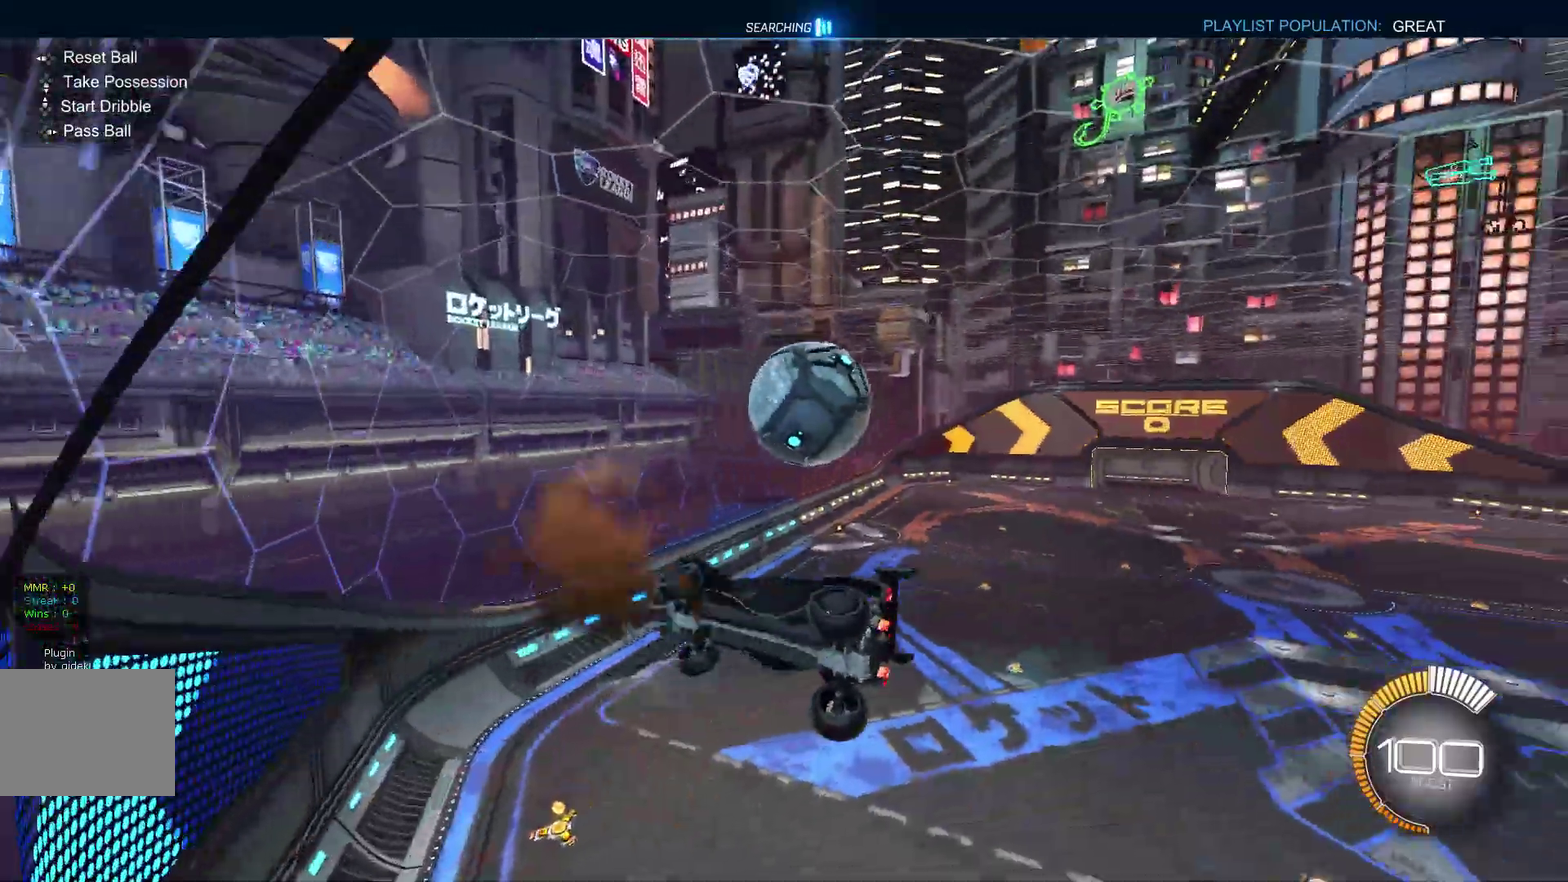
Gameplay with a controller (Xbox layout); each line is a JSON object with the inputs held at the frame after it. "events" lists button and stick changes between this image and that frame as [ms after this image, input, new state], when the widget could be followed in between. Not read: A B L3 R1 R3 X Y.
{"buttons": [], "left_stick": "down-right", "events": [[167, "left_stick", "up"], [267, "left_stick", "center"], [333, "left_stick", "down-right"], [367, "R2", "up"]]}
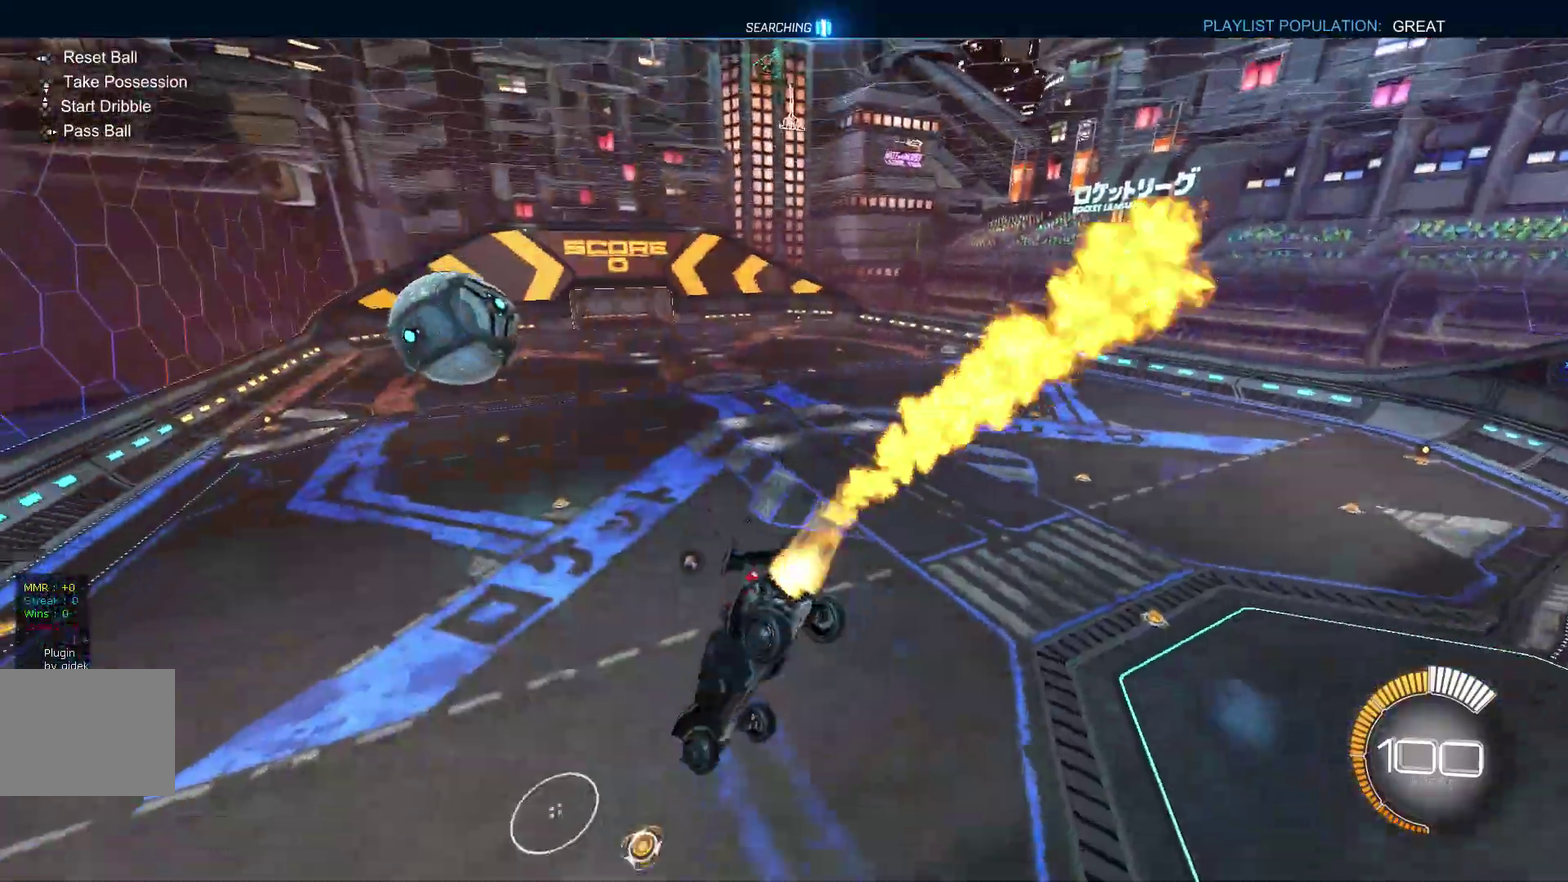
{"buttons": [], "left_stick": "left", "events": [[67, "left_stick", "down"], [267, "left_stick", "center"], [333, "left_stick", "up-left"], [433, "left_stick", "left"]]}
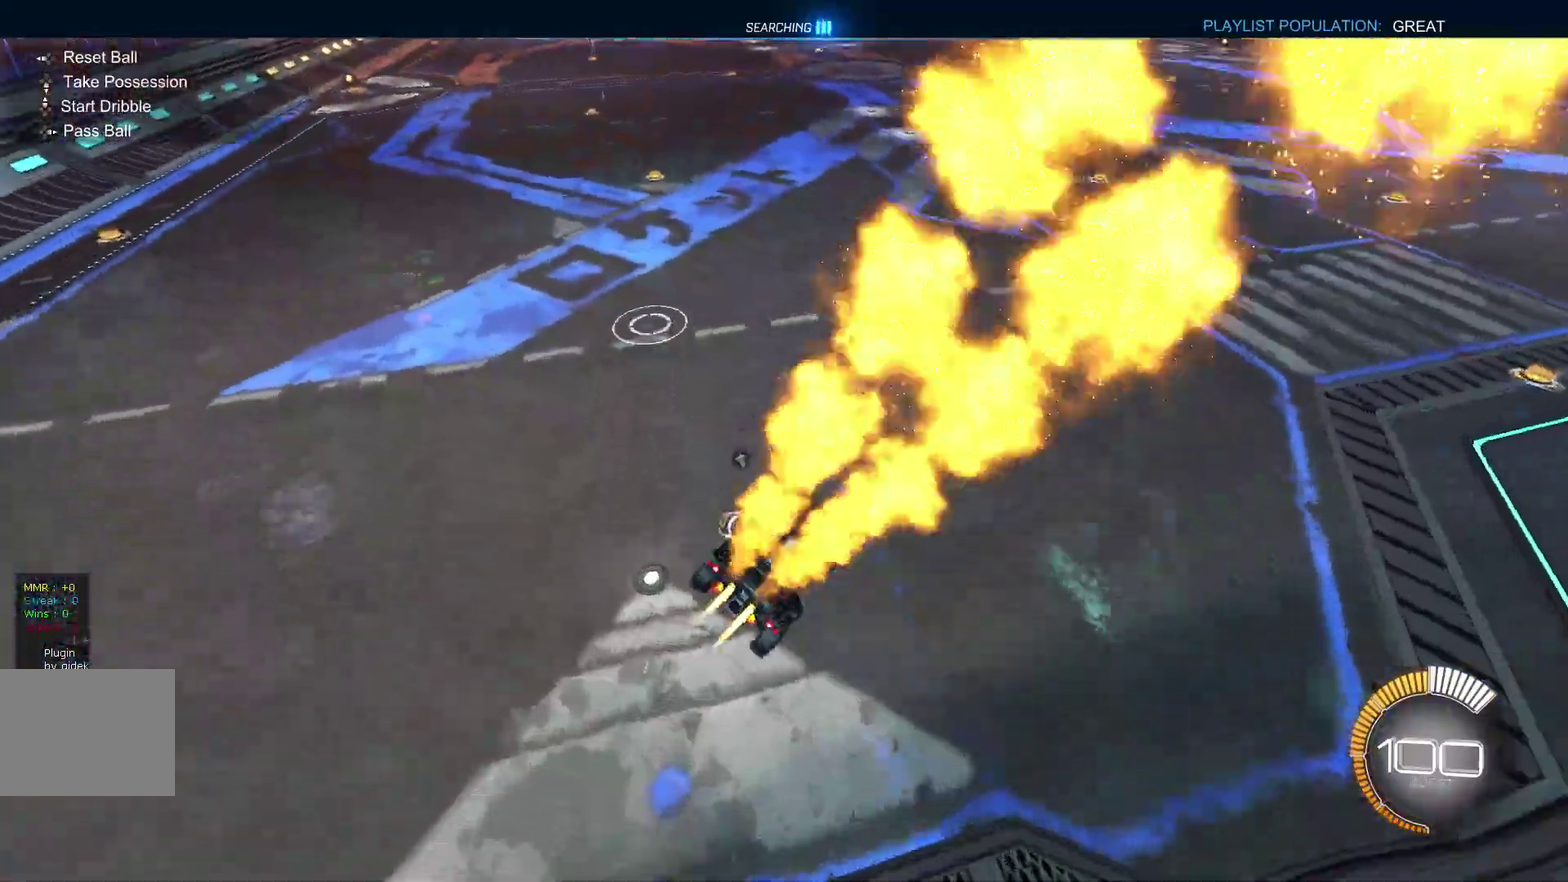
{"buttons": [], "left_stick": "right", "events": [[133, "left_stick", "up"], [233, "left_stick", "center"], [300, "left_stick", "down"], [500, "left_stick", "right"]]}
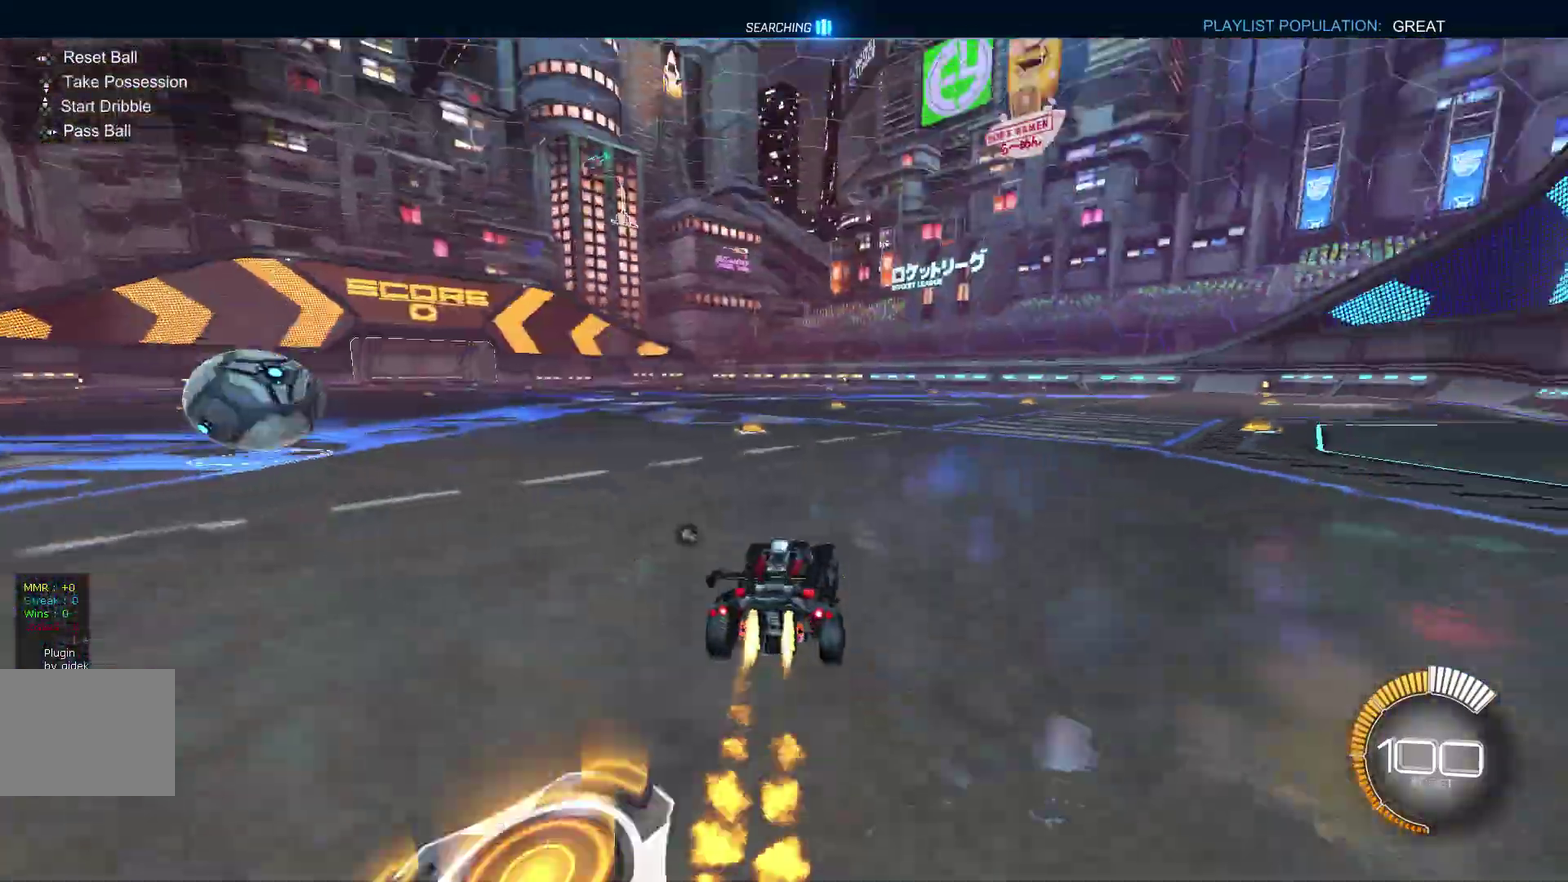
{"buttons": [], "left_stick": "right"}
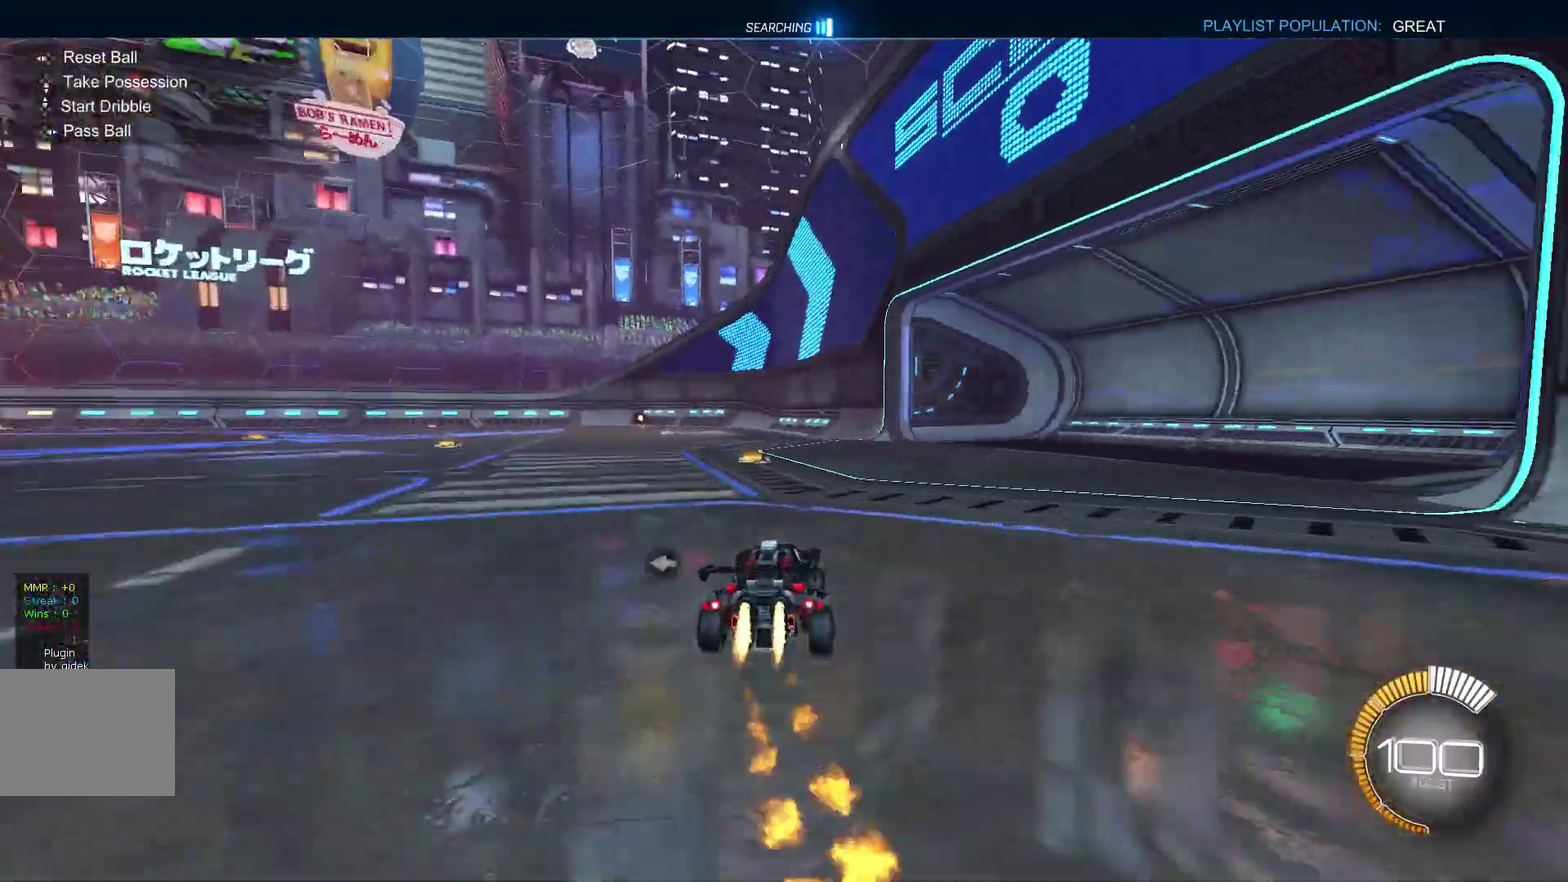
{"buttons": [], "left_stick": "left", "events": [[100, "left_stick", "center"], [300, "left_stick", "left"]]}
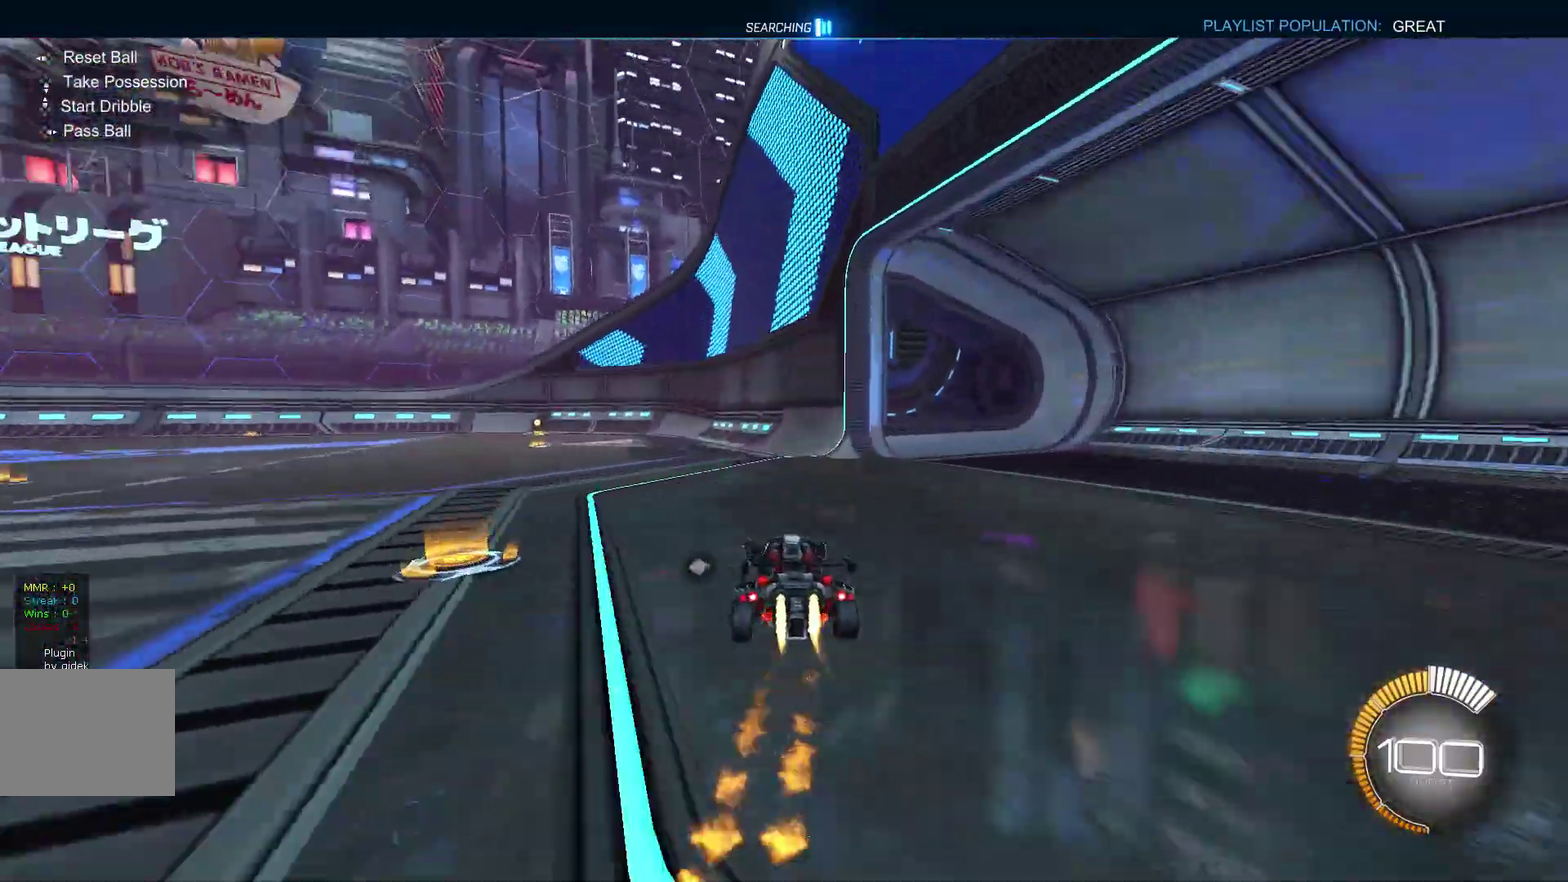
{"buttons": [], "left_stick": "center", "events": [[200, "left_stick", "center"]]}
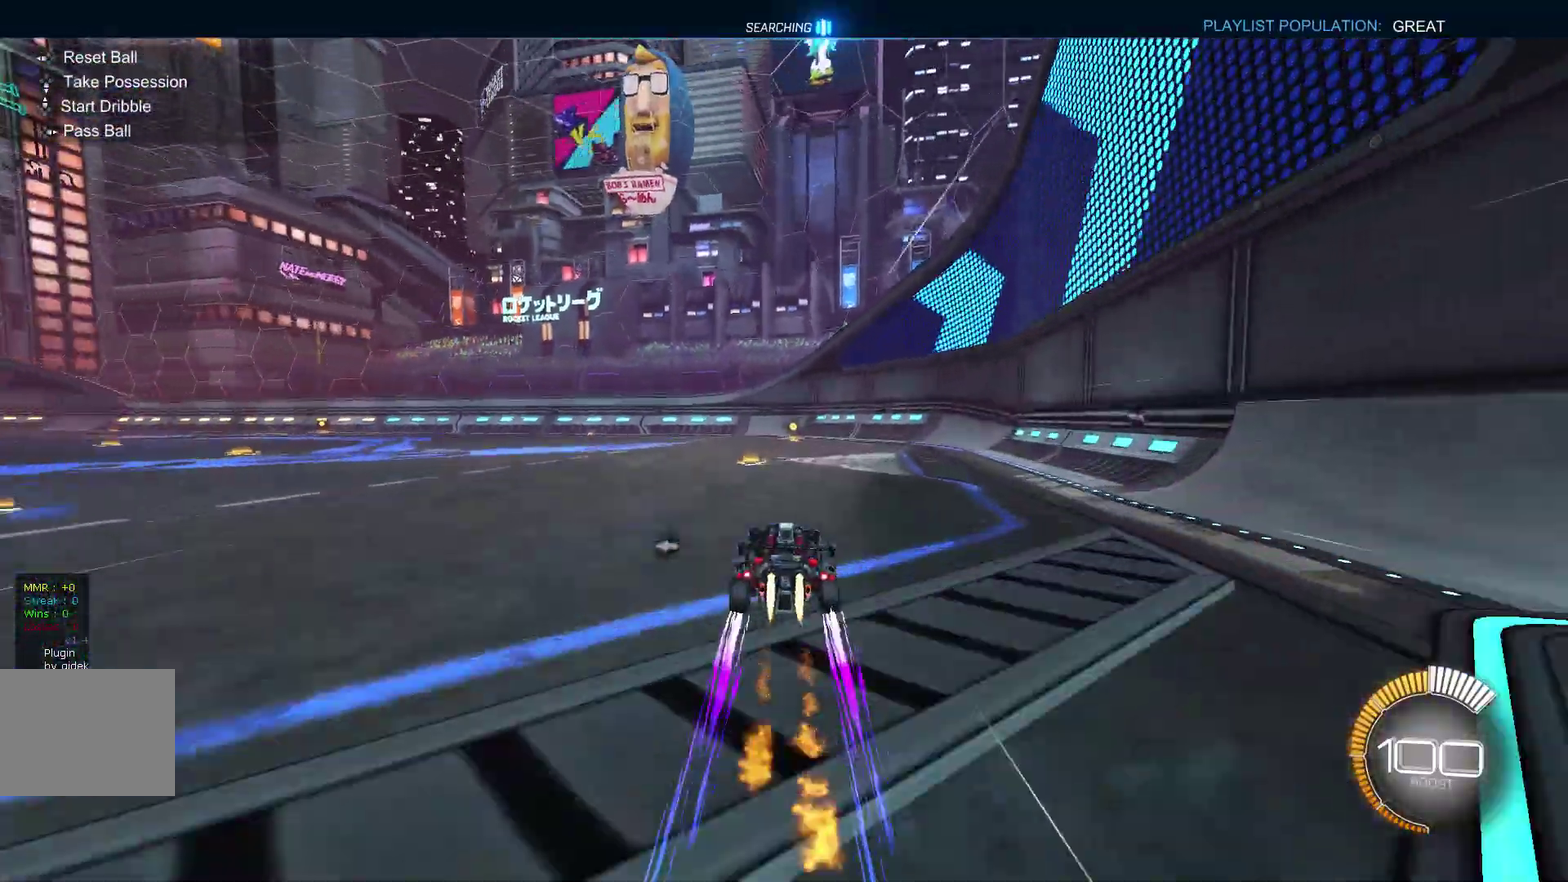
{"buttons": [], "left_stick": "center"}
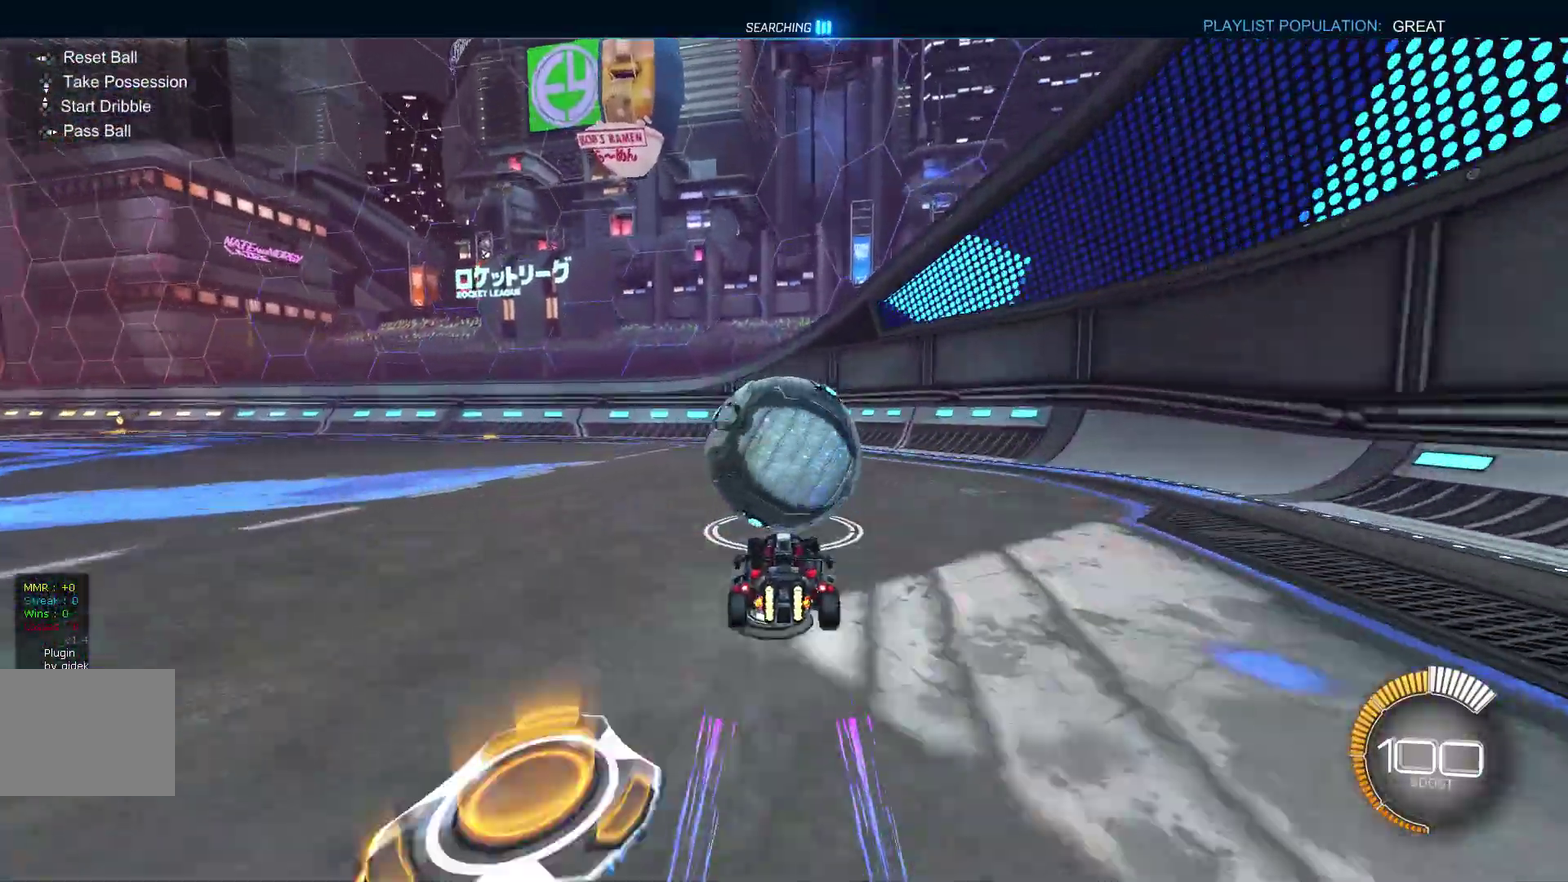
{"buttons": [], "left_stick": "center"}
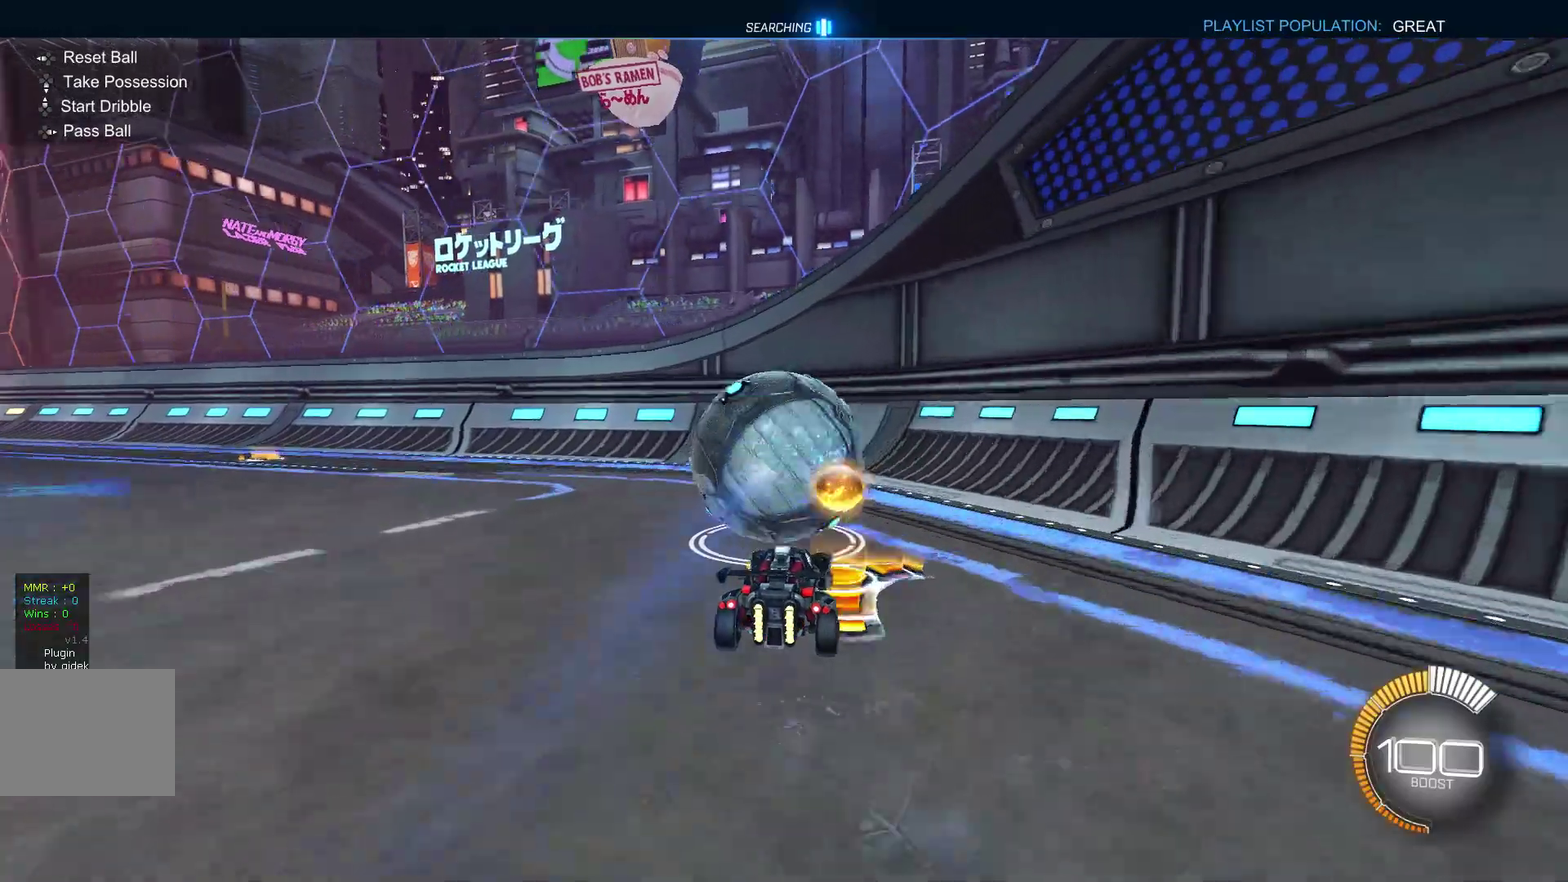
{"buttons": [], "left_stick": "center", "events": [[333, "left_stick", "left"], [400, "left_stick", "center"]]}
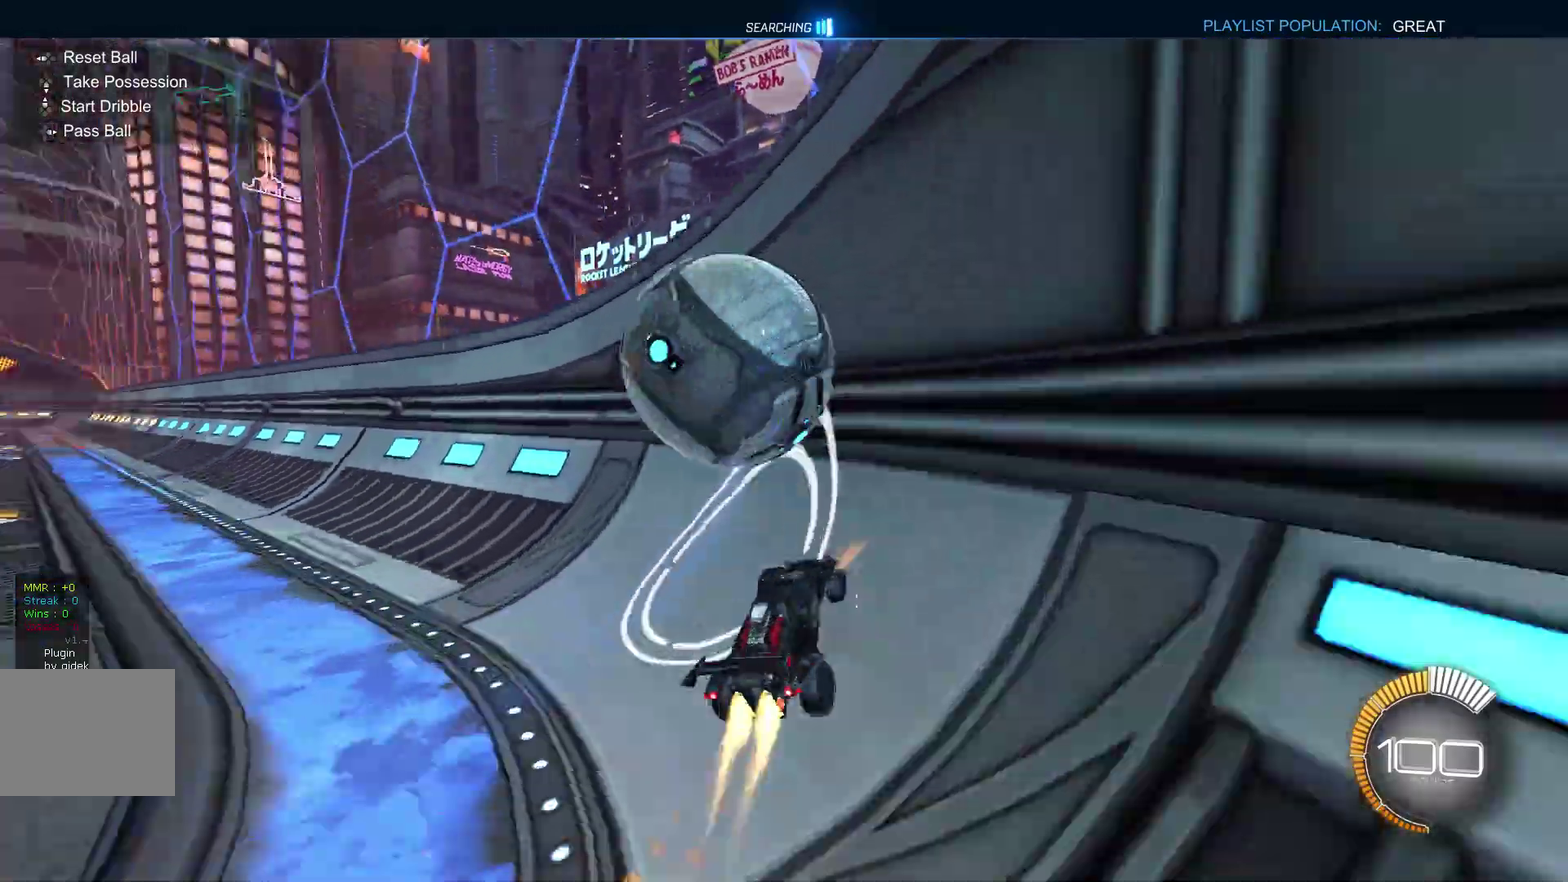
{"buttons": [], "left_stick": "center", "events": [[267, "left_stick", "down"], [300, "L1", "down"], [433, "left_stick", "center"], [500, "L1", "up"]]}
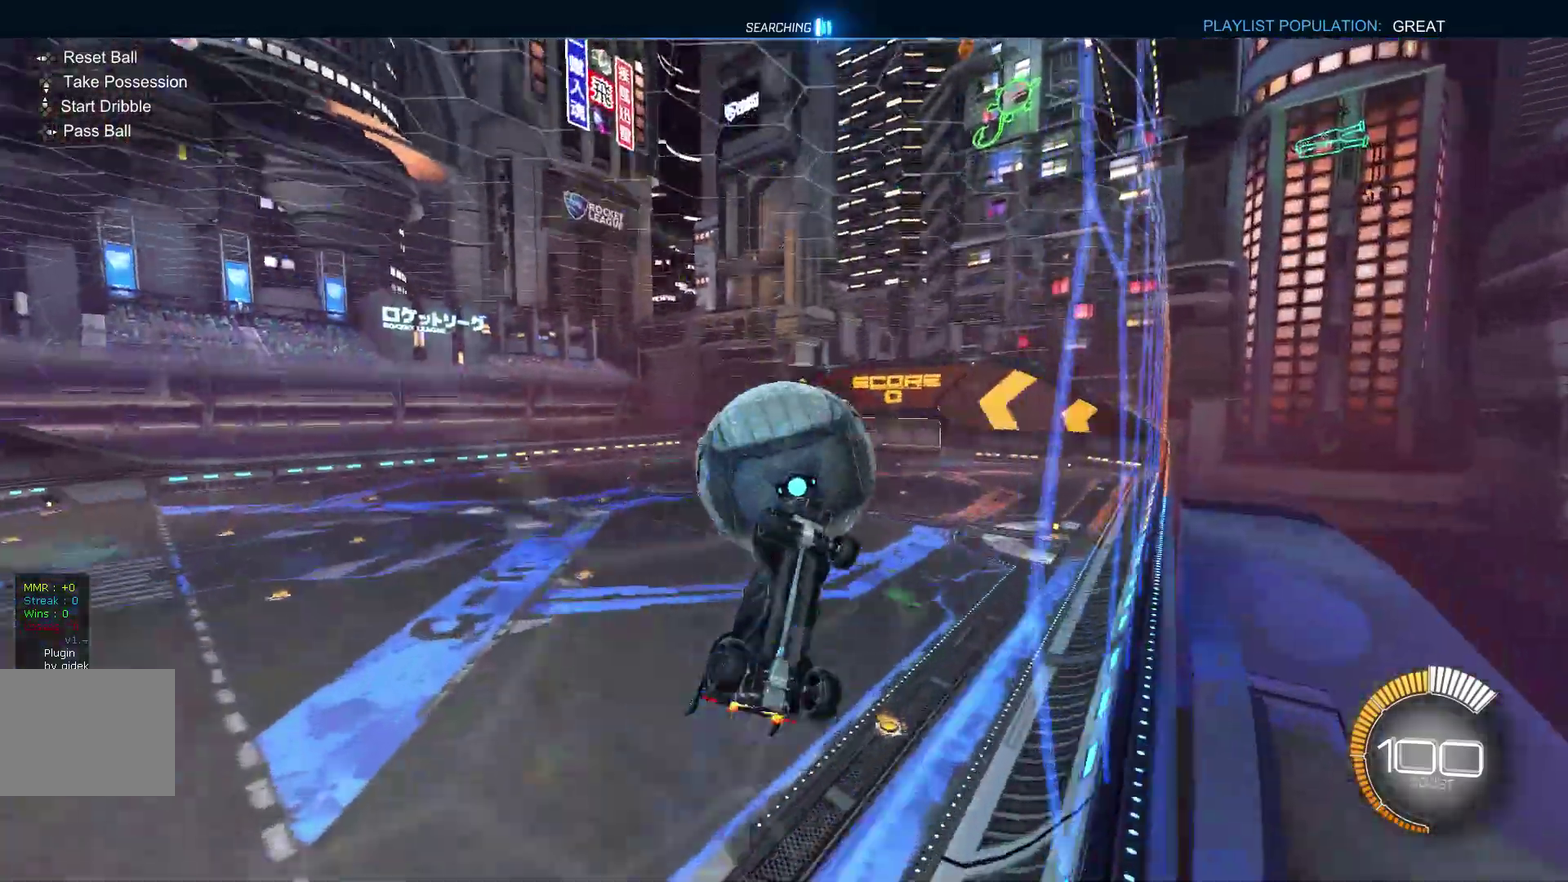
{"buttons": [], "left_stick": "center", "events": [[200, "left_stick", "down"], [367, "left_stick", "center"]]}
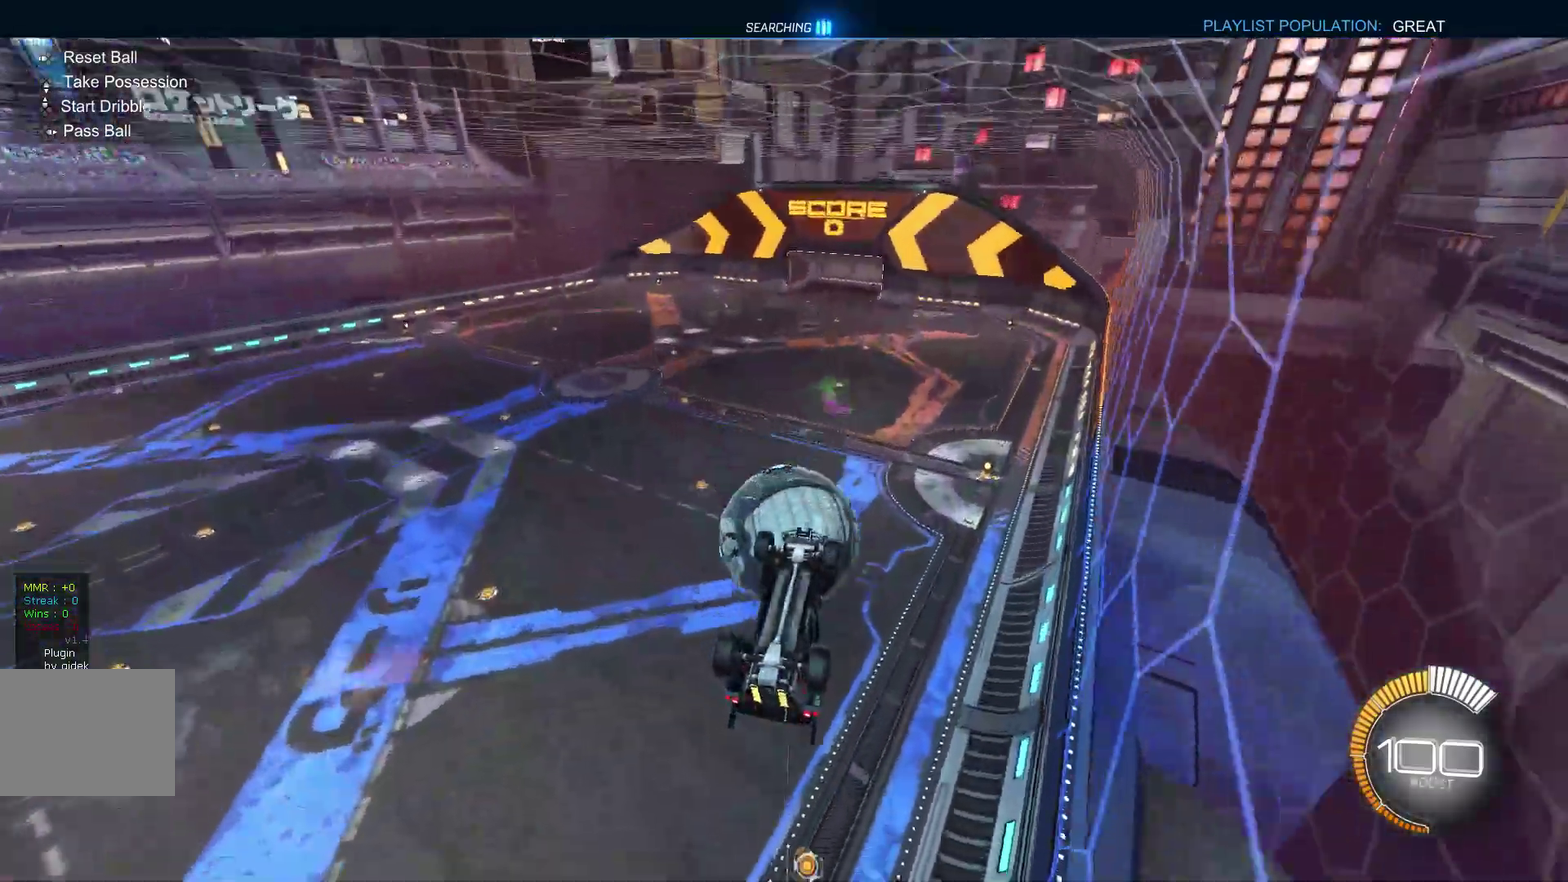
{"buttons": [], "left_stick": "up-left"}
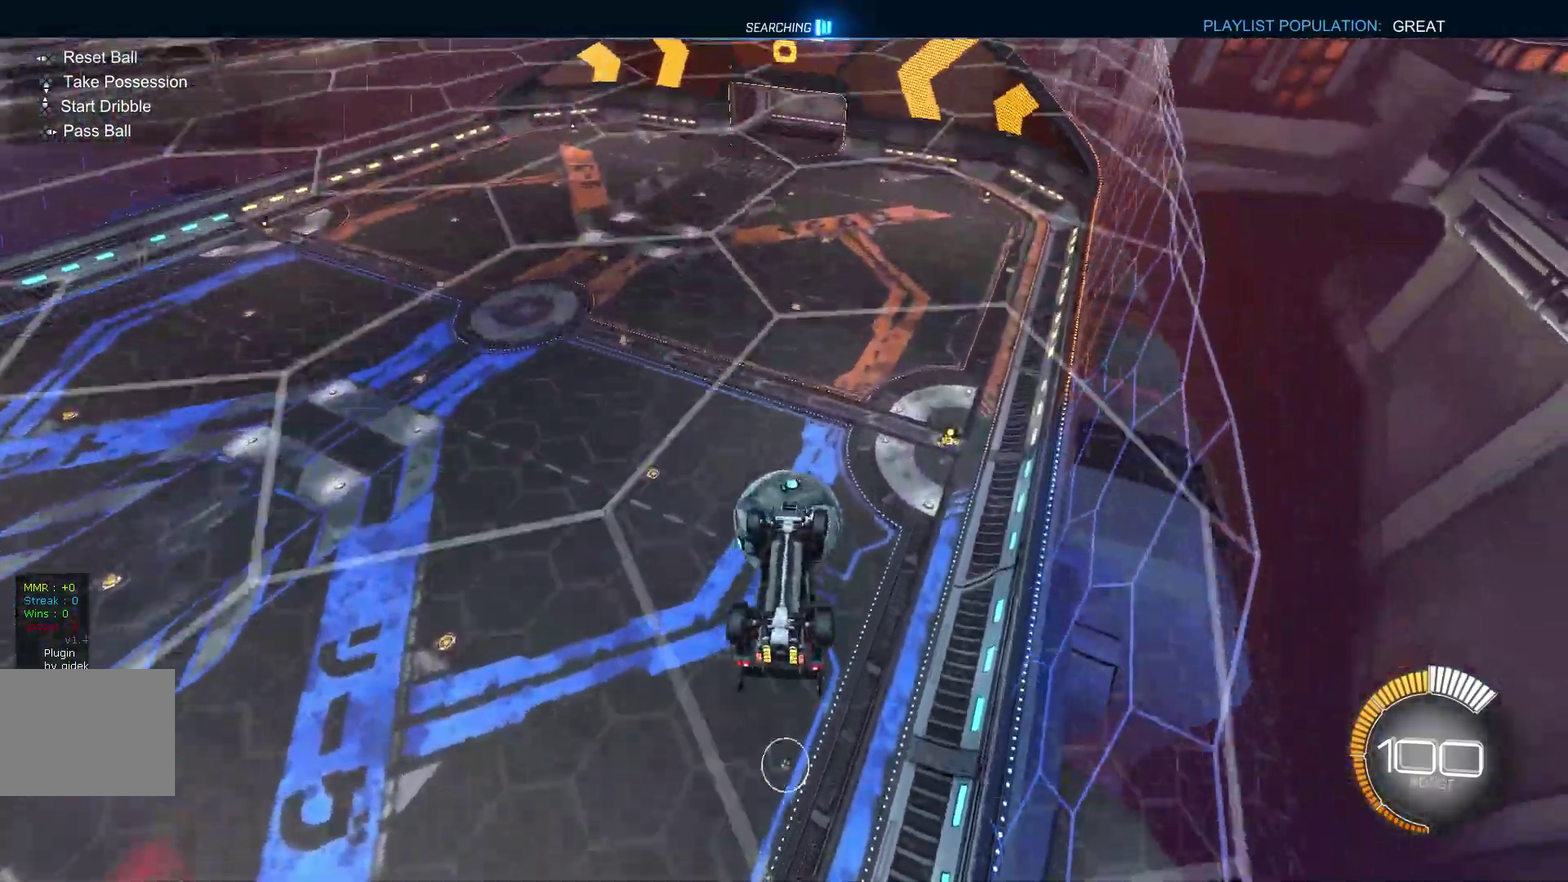
{"buttons": ["L1"], "left_stick": "up"}
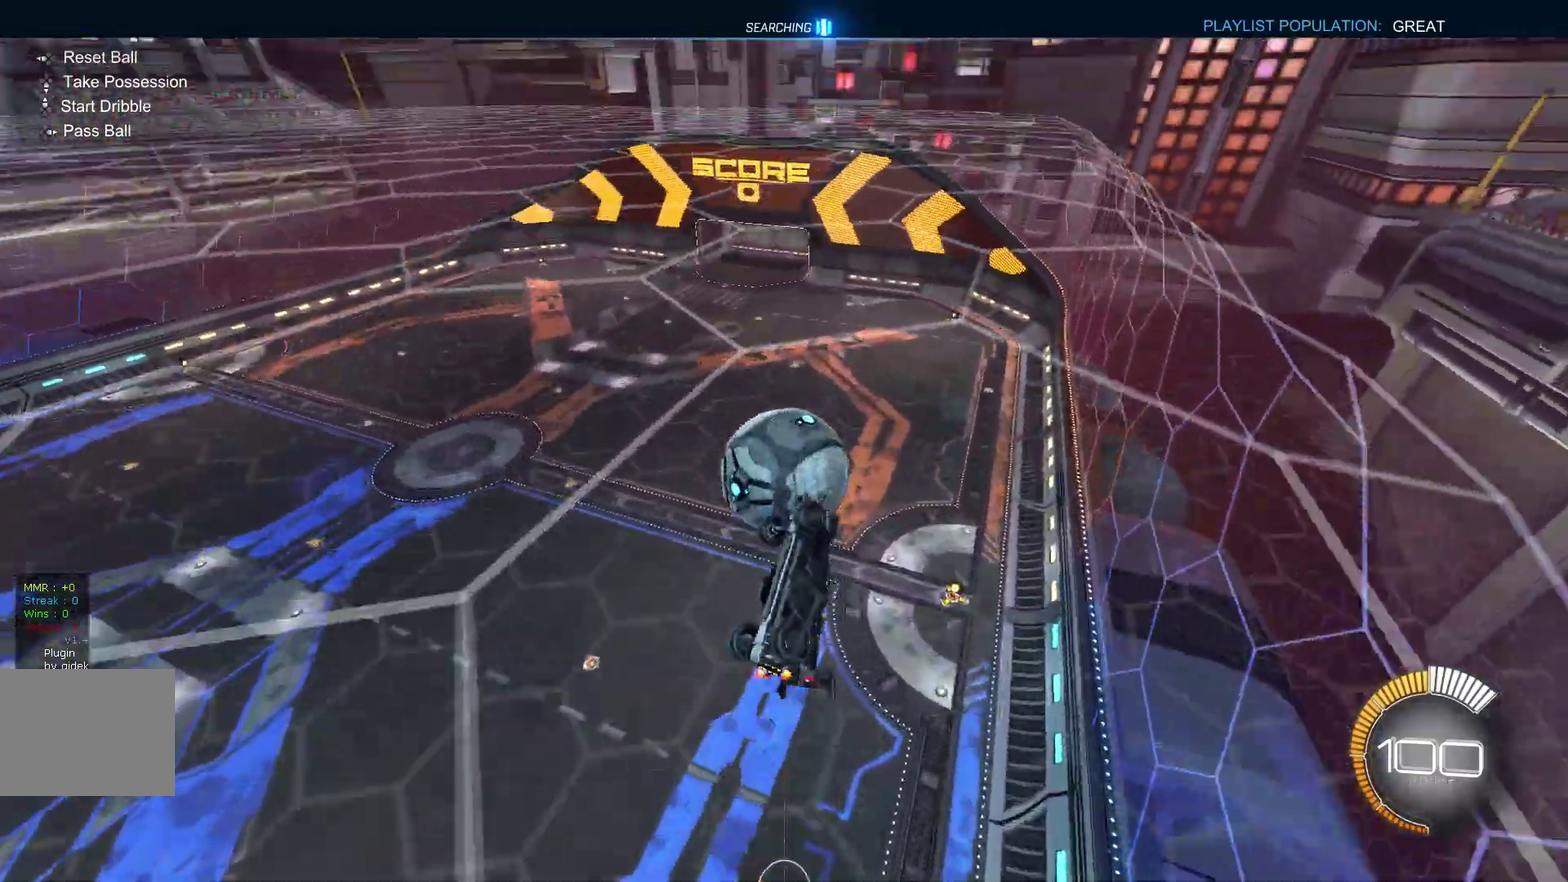
{"buttons": [], "left_stick": "center", "events": [[67, "left_stick", "center"], [133, "left_stick", "down"], [200, "left_stick", "down-right"], [300, "L1", "up"], [367, "left_stick", "center"]]}
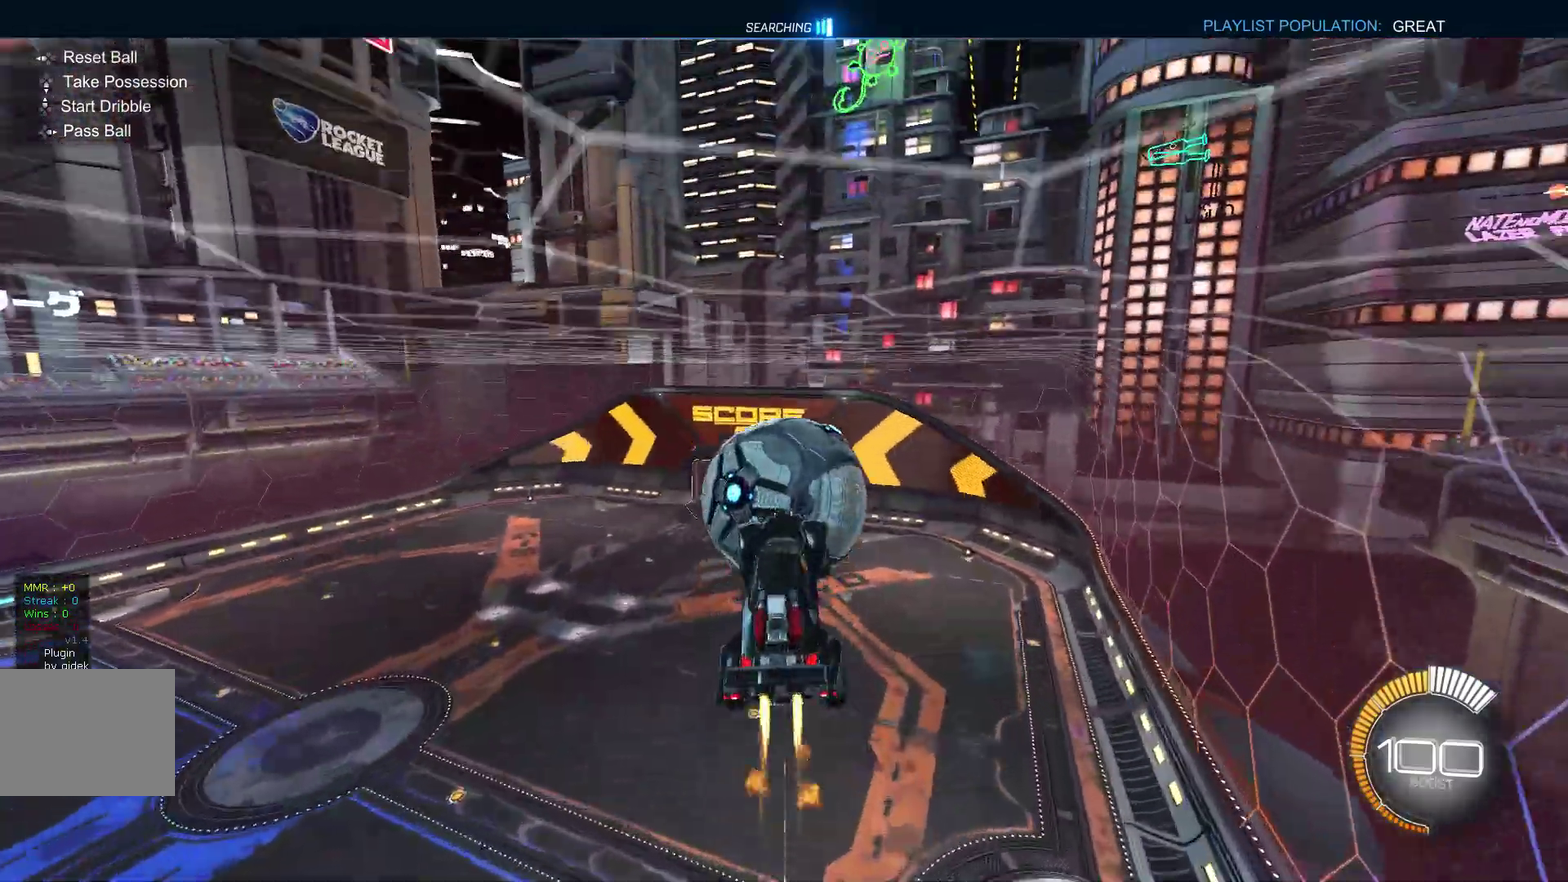
{"buttons": [], "left_stick": "down", "events": [[200, "left_stick", "down-right"], [267, "left_stick", "down"]]}
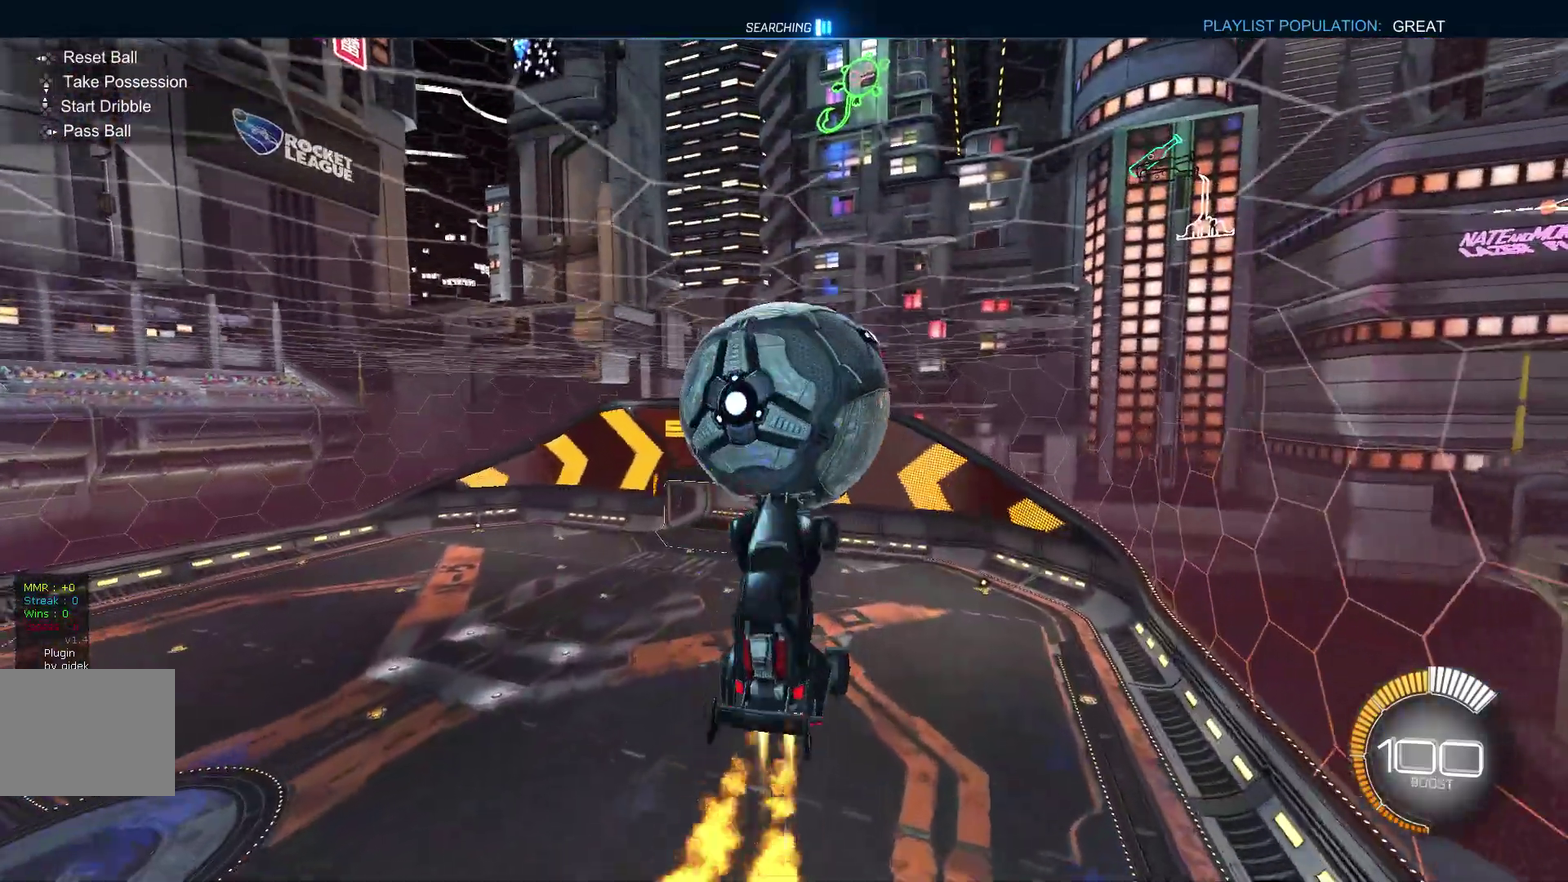
{"buttons": [], "left_stick": "down", "events": [[67, "left_stick", "down-right"], [233, "left_stick", "down"]]}
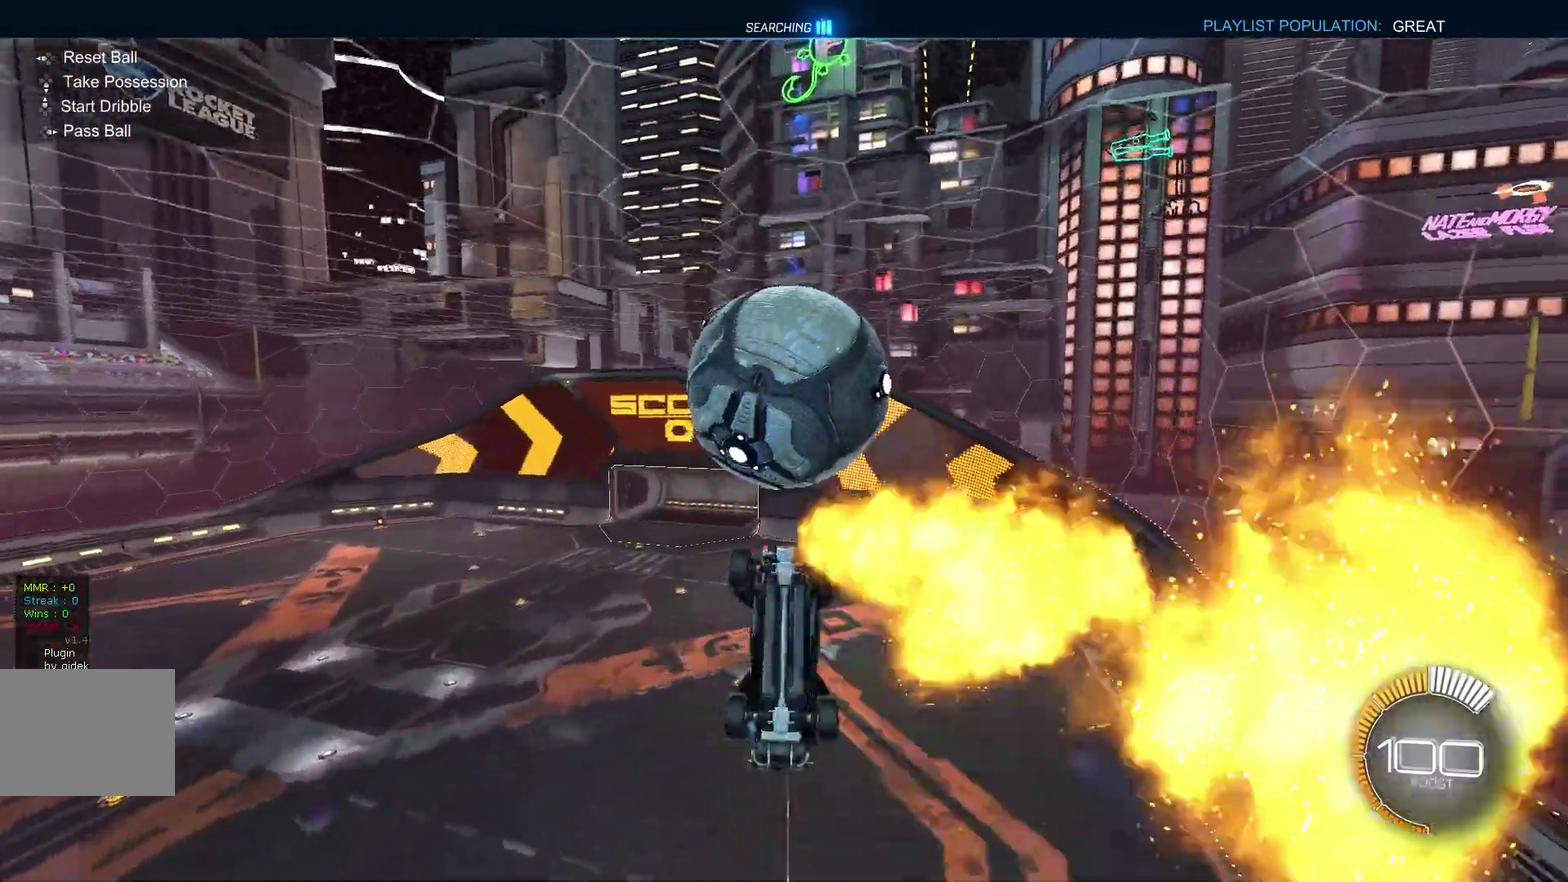
{"buttons": ["L1"], "left_stick": "up-right", "events": [[200, "left_stick", "right"], [367, "left_stick", "up-right"], [400, "L1", "down"]]}
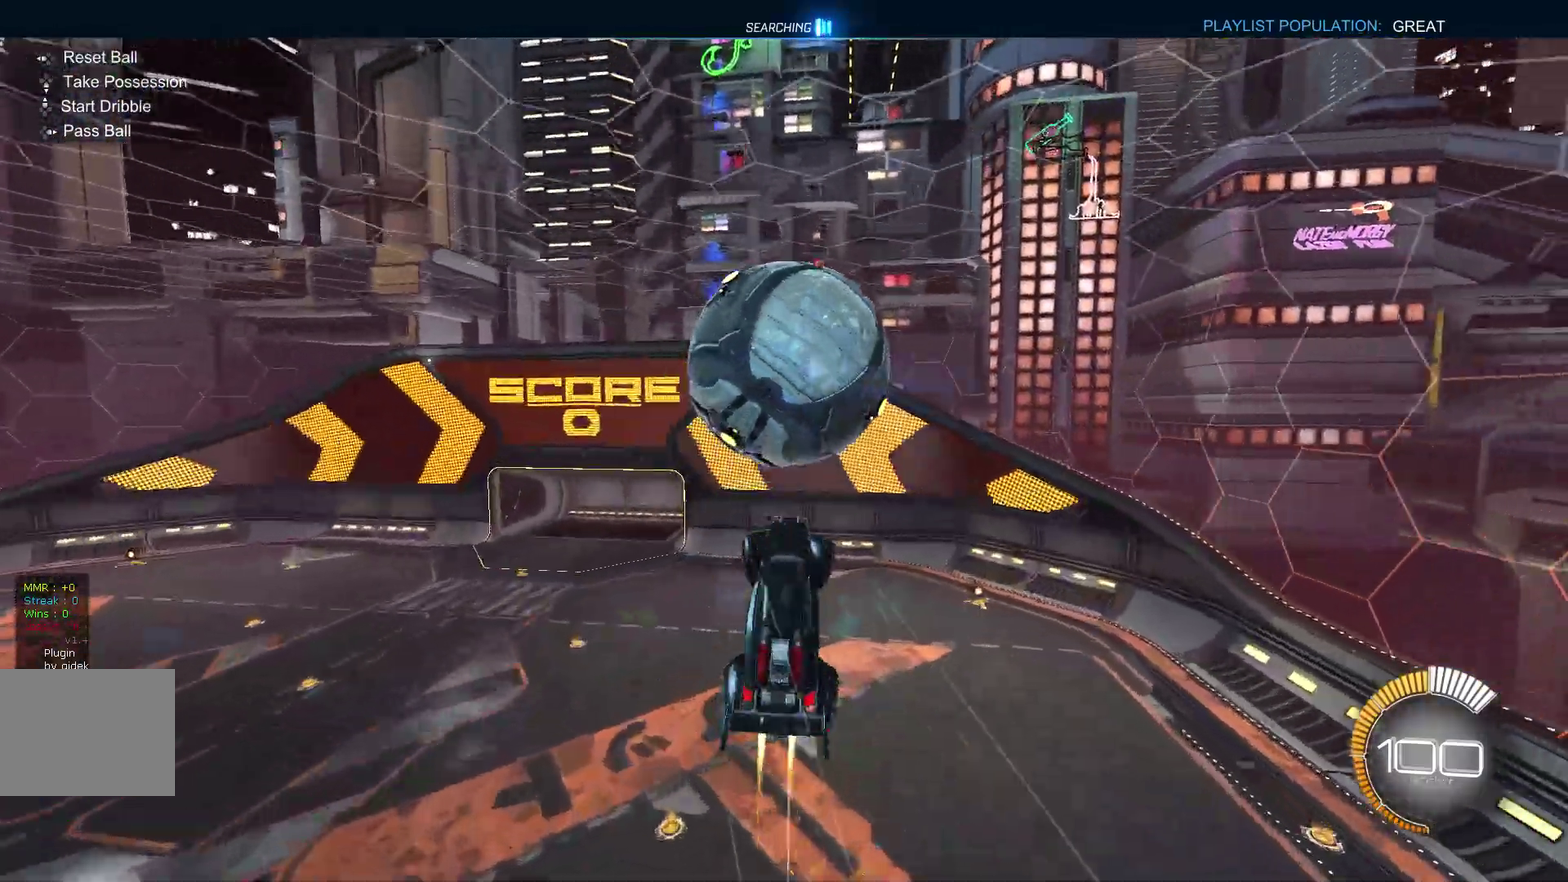
{"buttons": ["L1"], "left_stick": "down-left", "events": [[67, "left_stick", "up"], [300, "left_stick", "left"], [467, "left_stick", "down-left"]]}
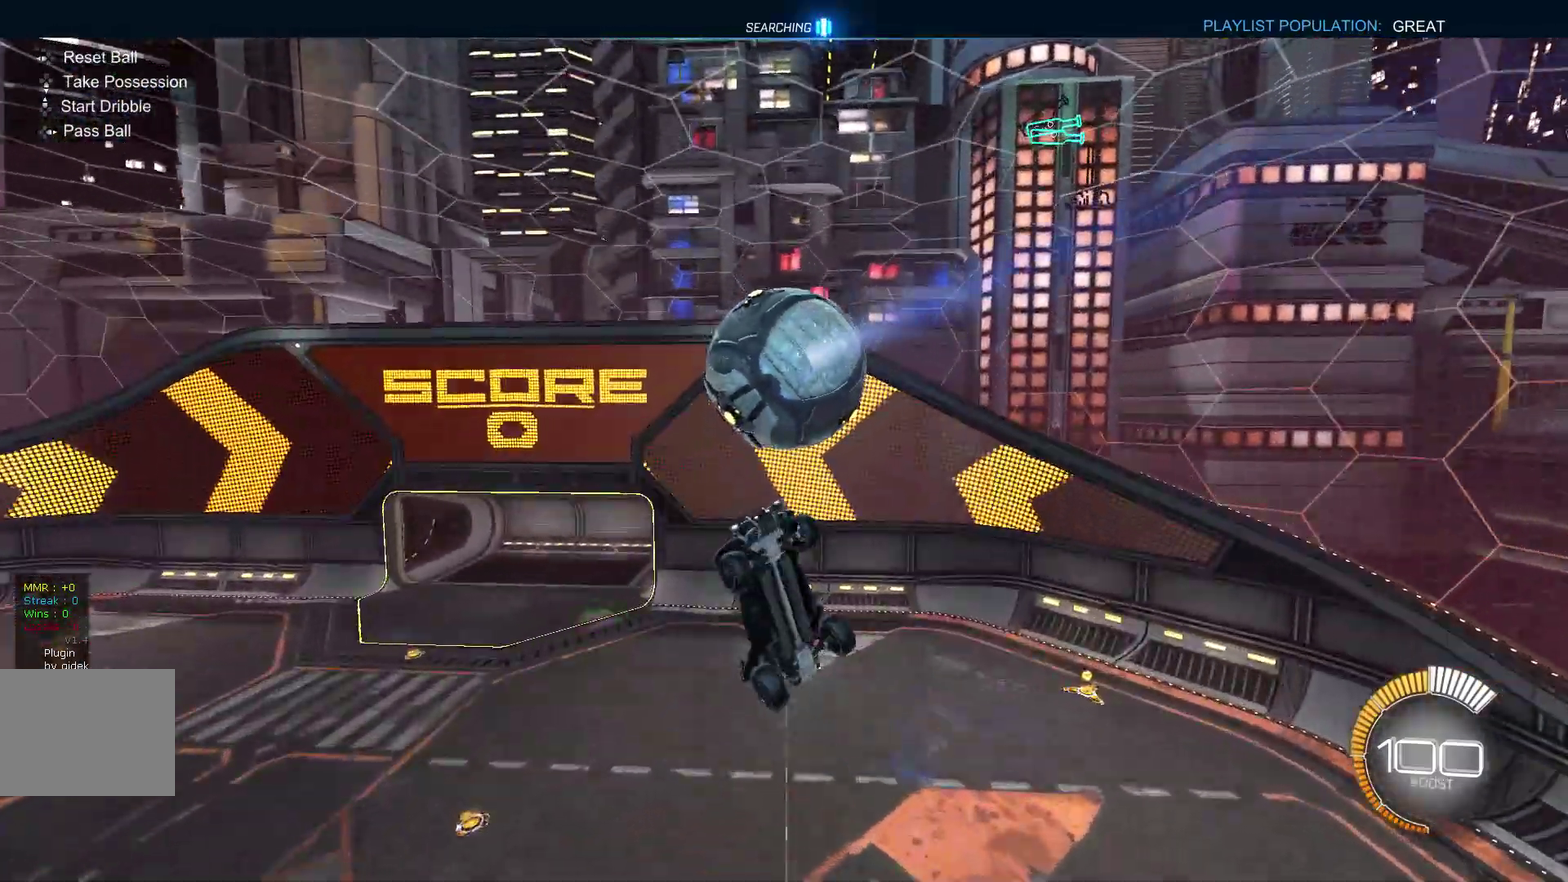
{"buttons": [], "left_stick": "right", "events": [[67, "left_stick", "down"], [300, "L1", "up"], [333, "left_stick", "right"]]}
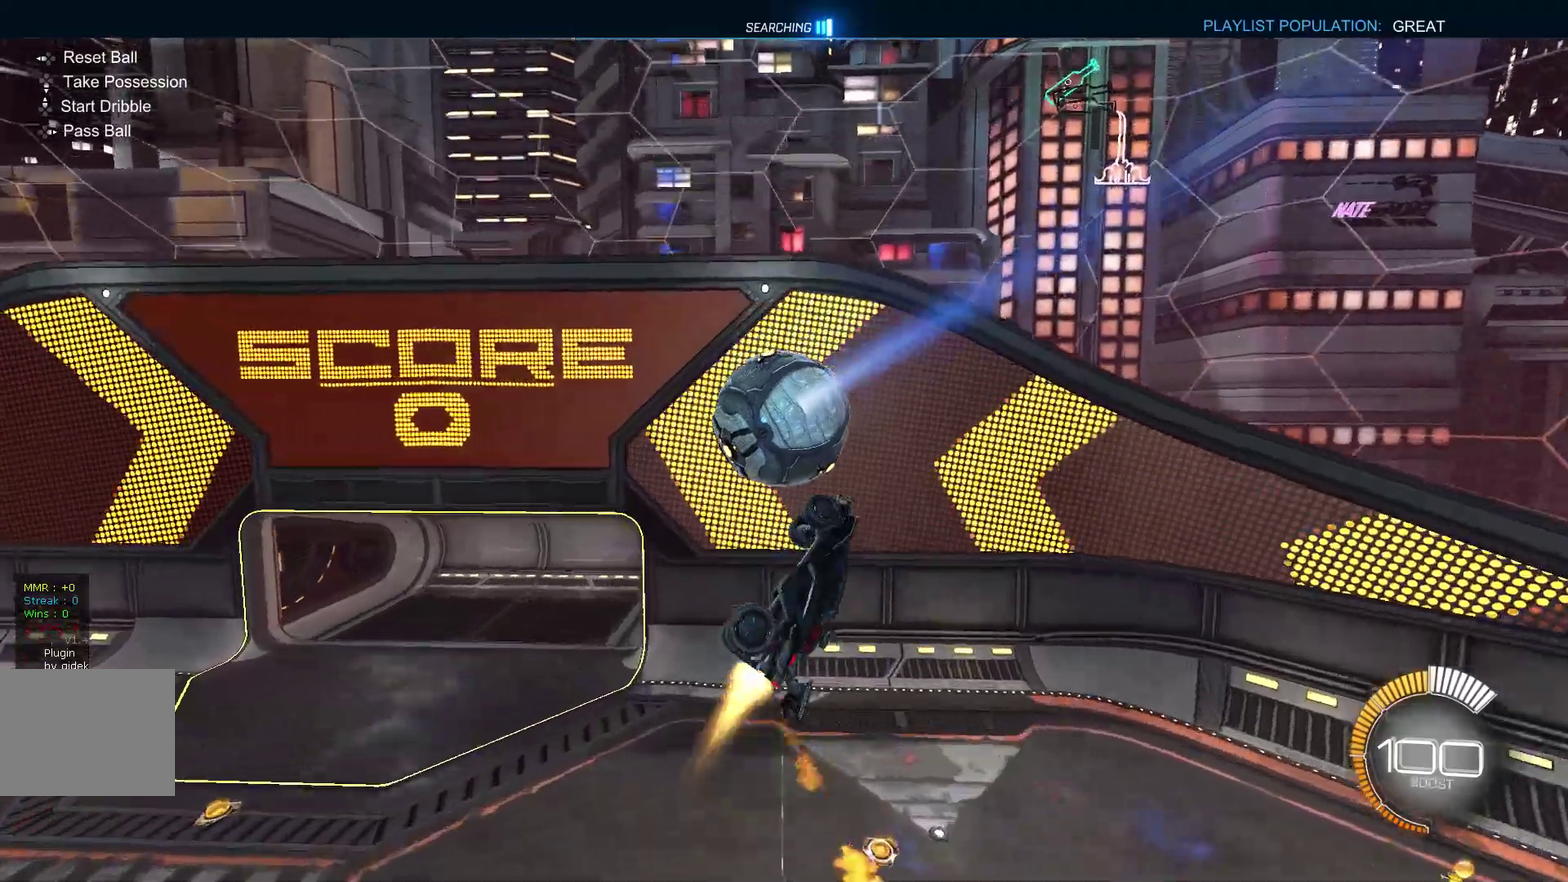
{"buttons": [], "left_stick": "right"}
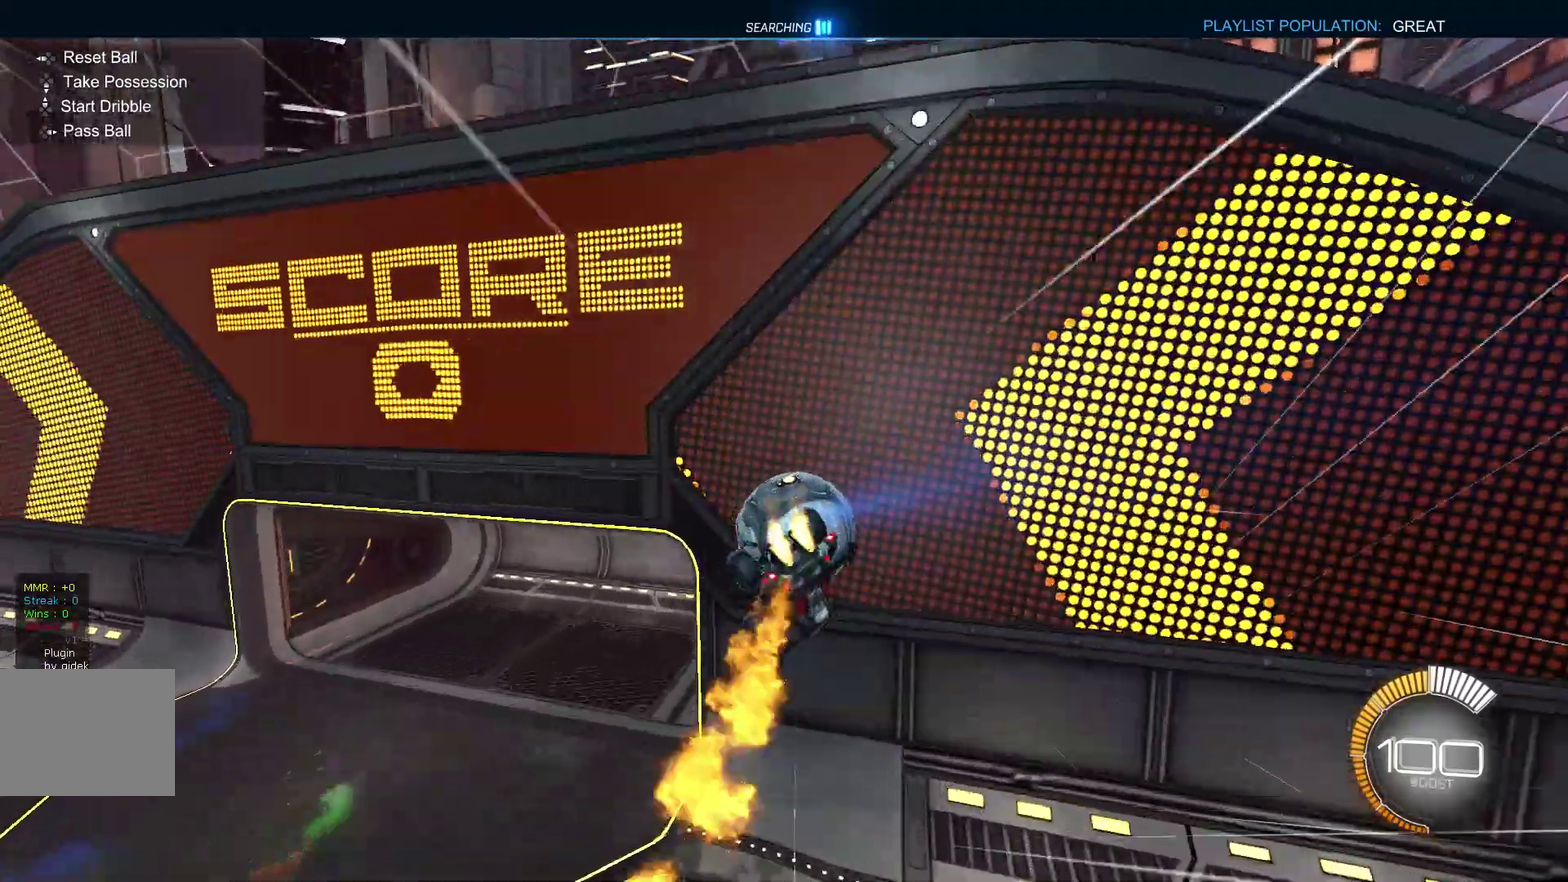
{"buttons": [], "left_stick": "center"}
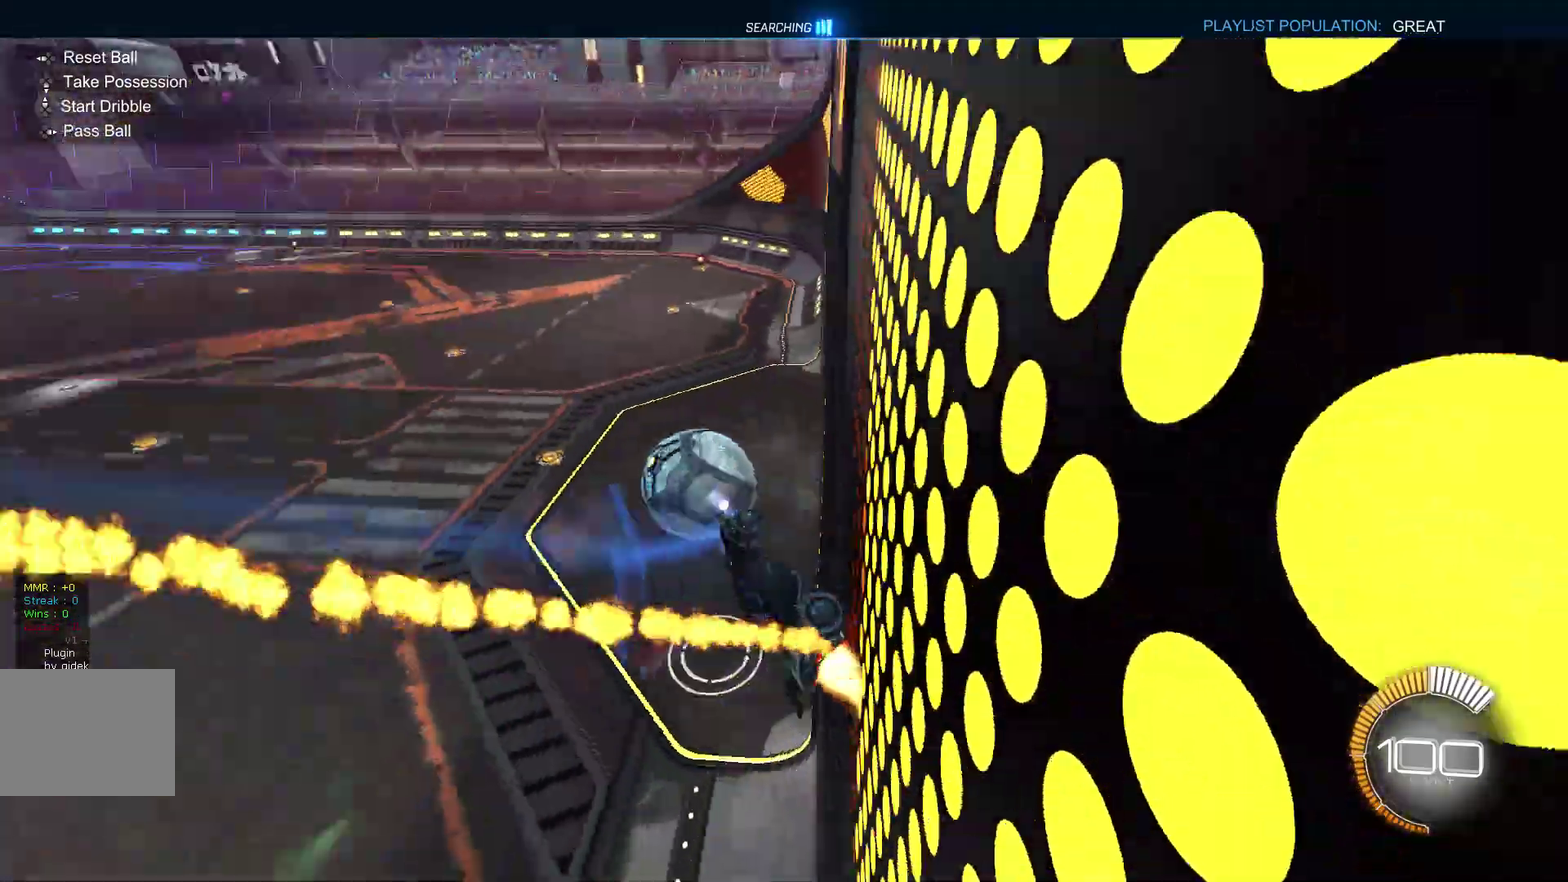
{"buttons": [], "left_stick": "down-left", "events": [[233, "left_stick", "down"], [367, "left_stick", "down-left"]]}
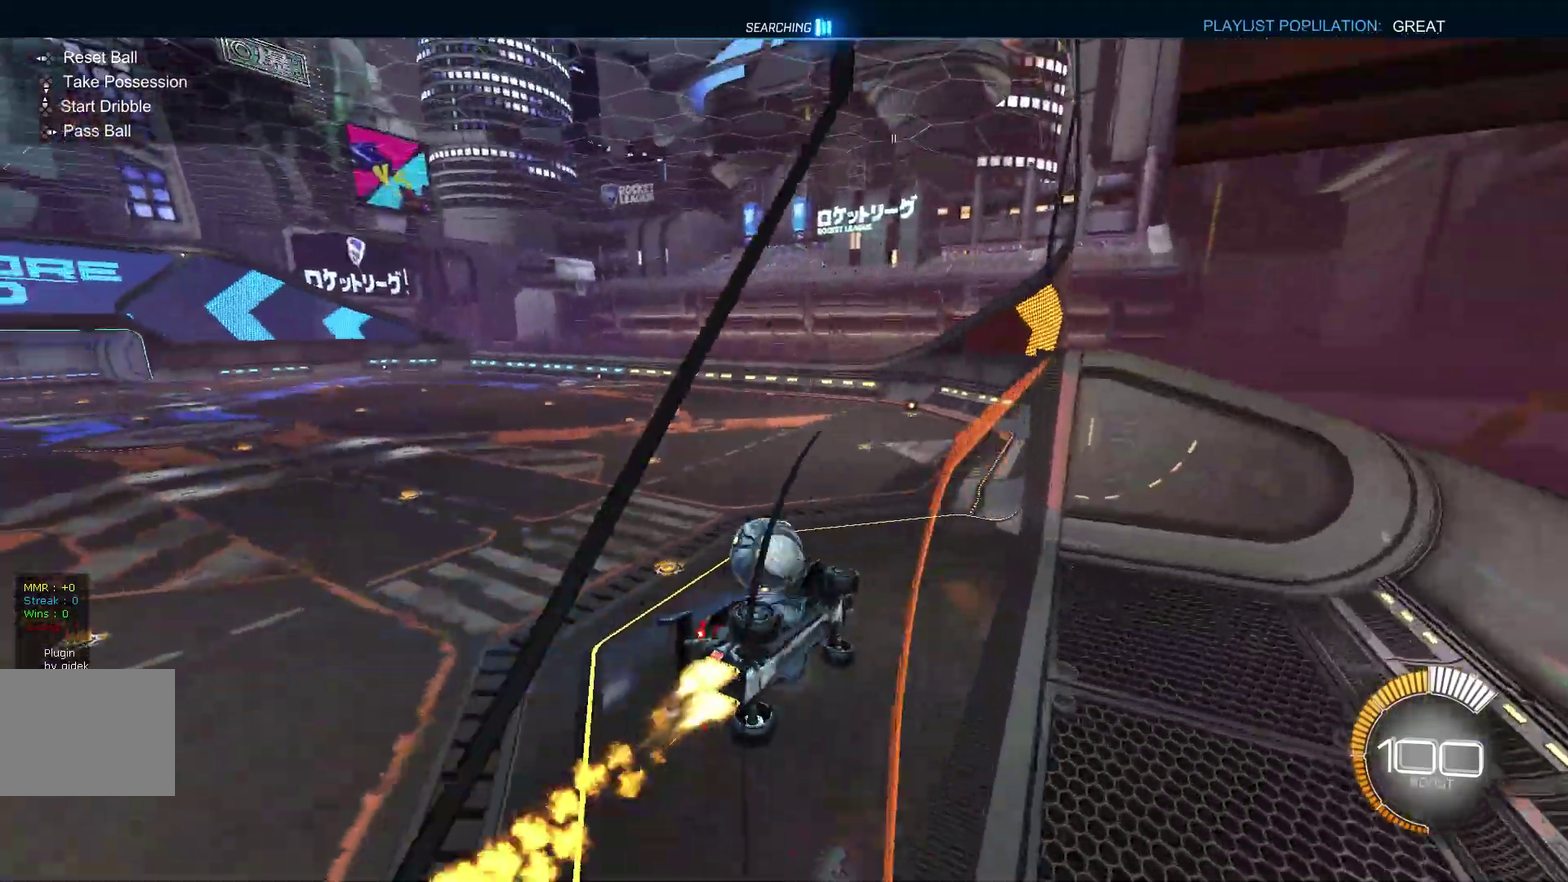
{"buttons": [], "left_stick": "down", "events": [[167, "left_stick", "center"], [267, "left_stick", "down"]]}
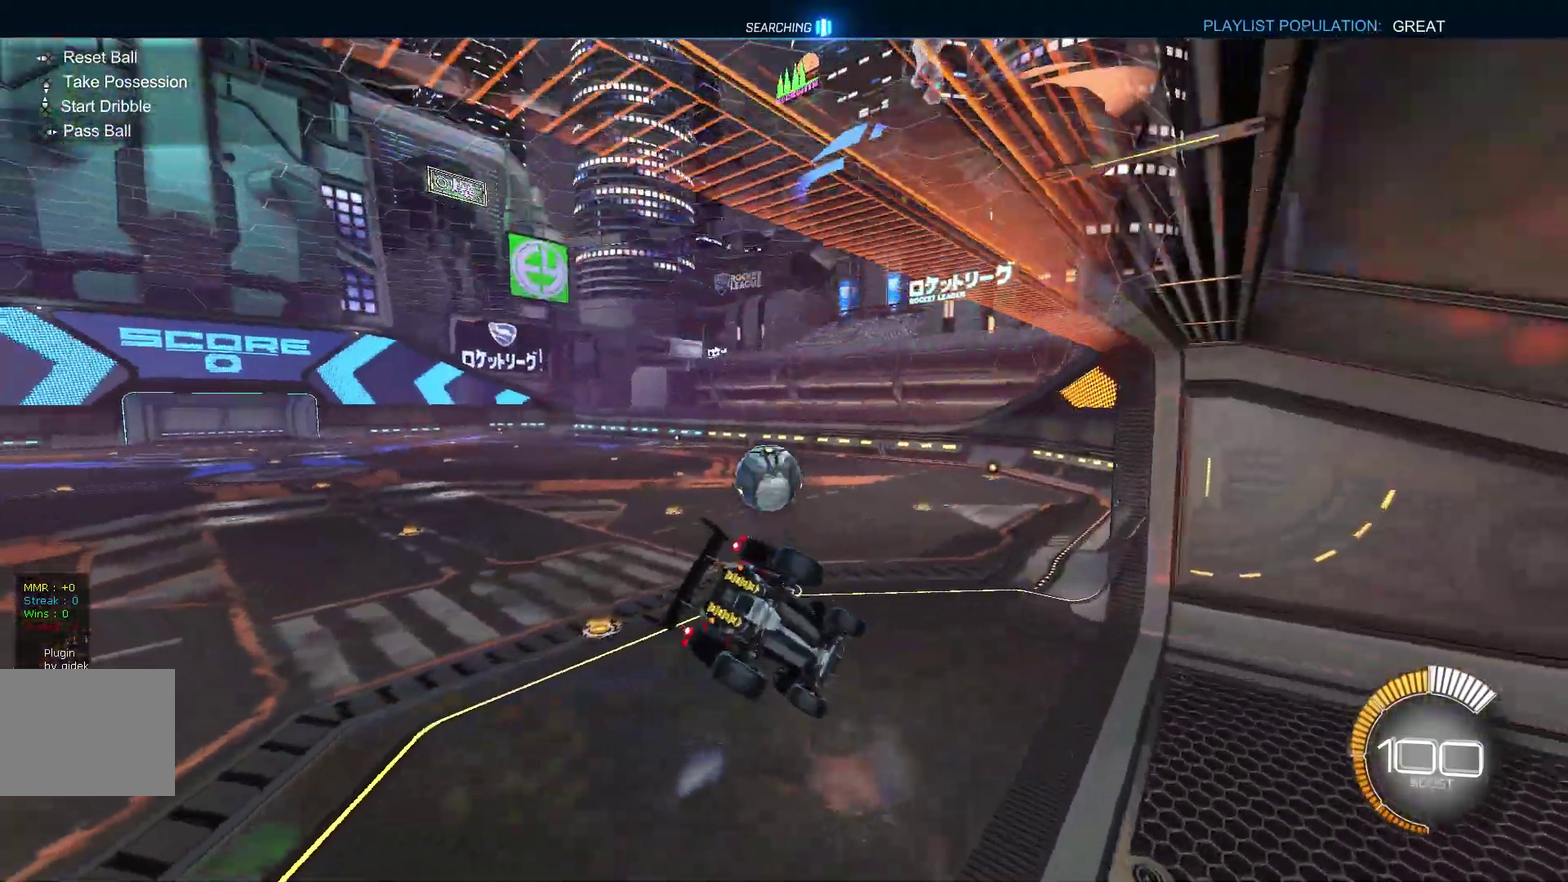
{"buttons": [], "left_stick": "up", "events": [[167, "left_stick", "right"], [333, "left_stick", "center"], [433, "left_stick", "up"]]}
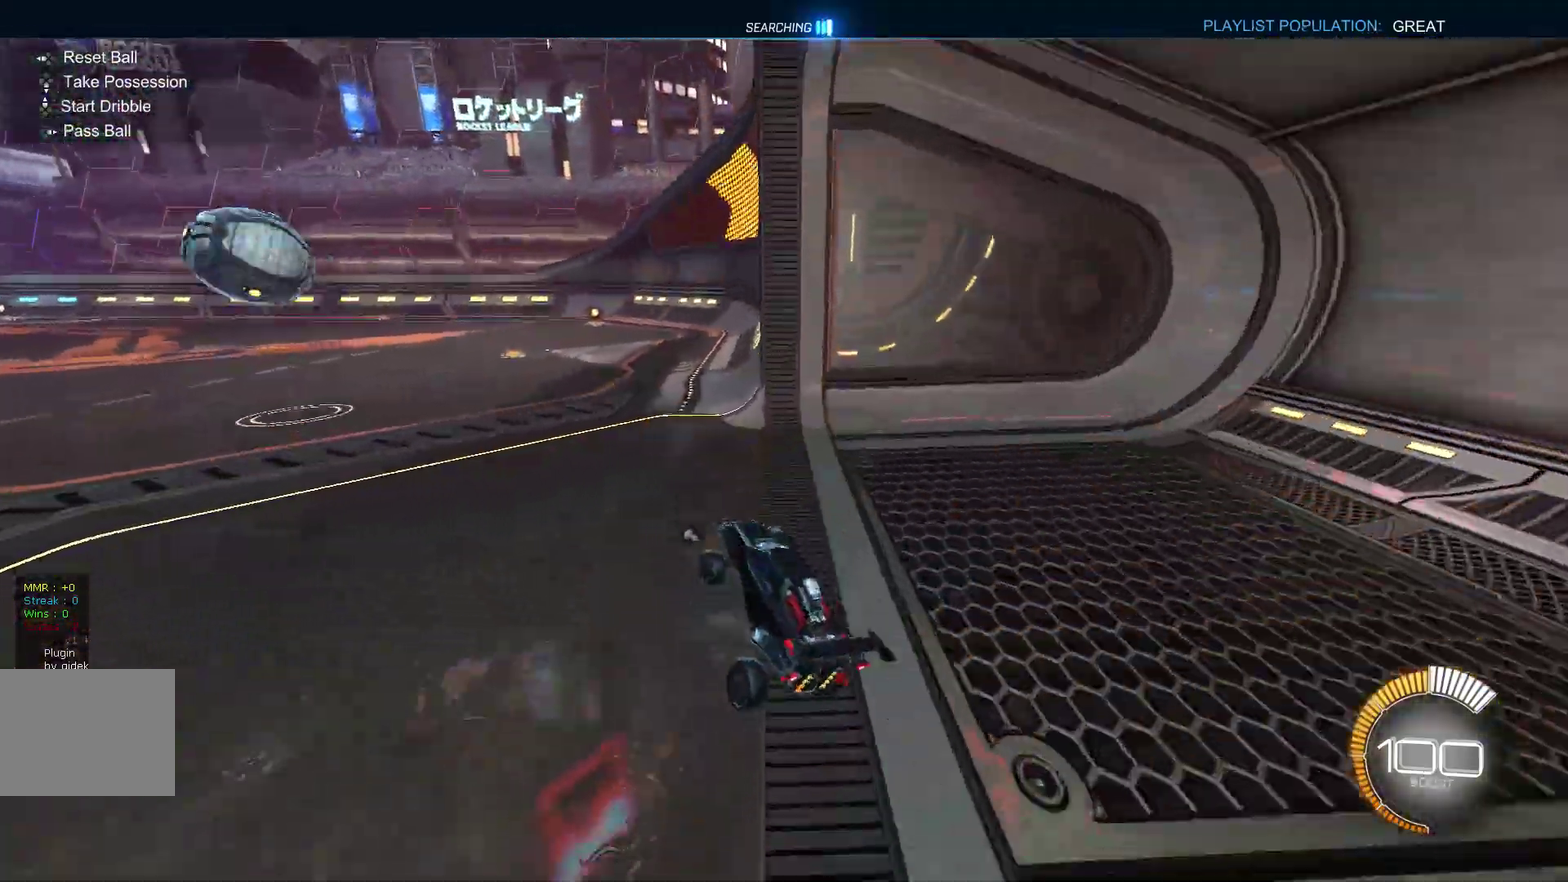
{"buttons": [], "left_stick": "center", "events": [[33, "L1", "down"], [100, "left_stick", "down"], [333, "L1", "up"], [367, "left_stick", "center"]]}
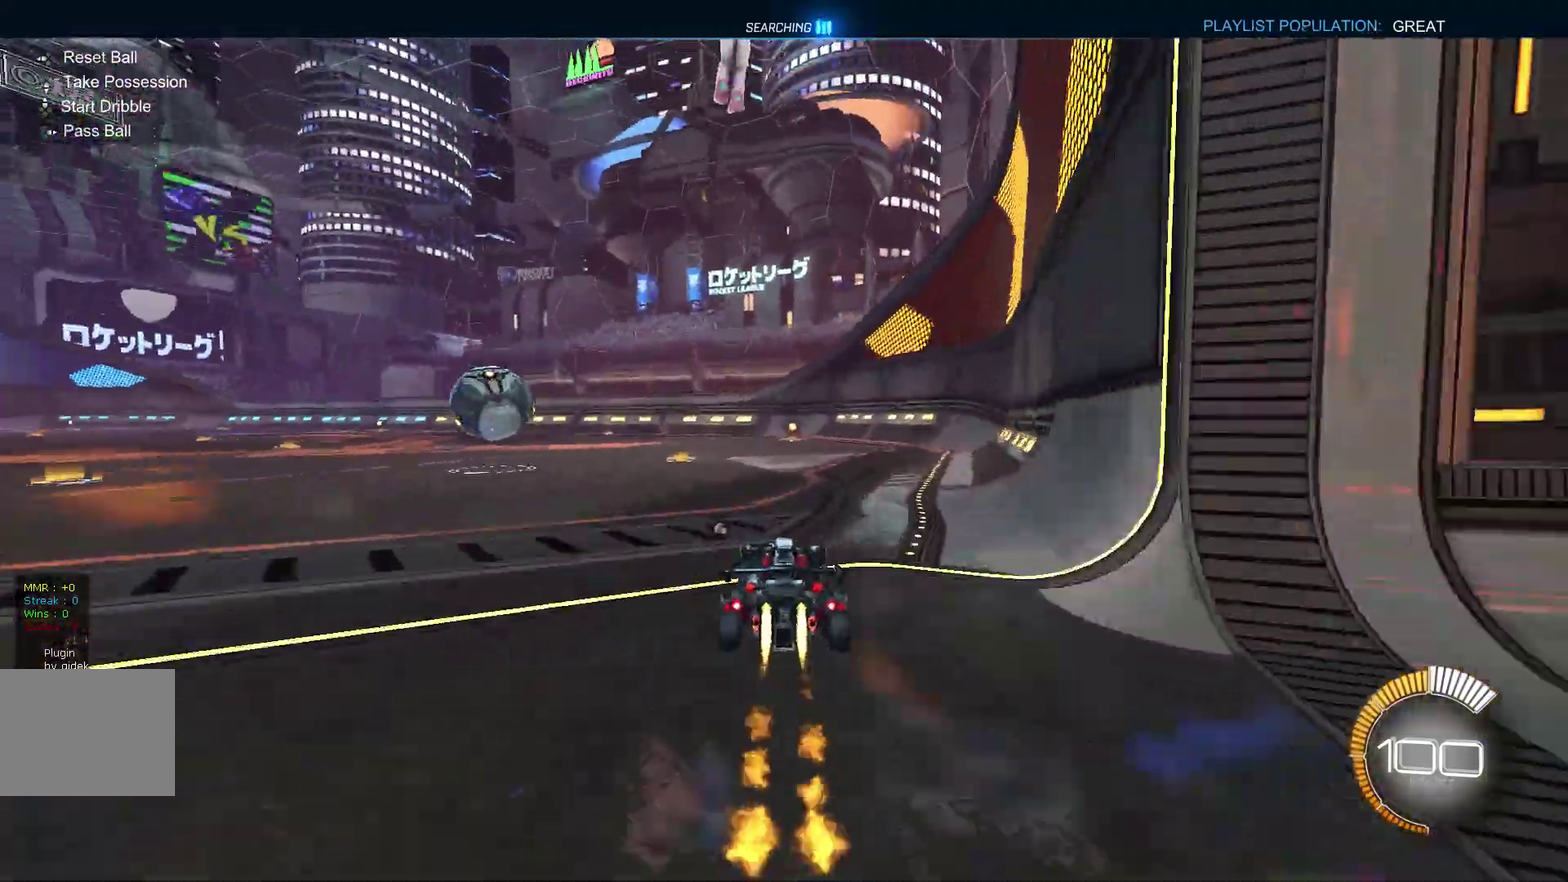
{"buttons": [], "left_stick": "center"}
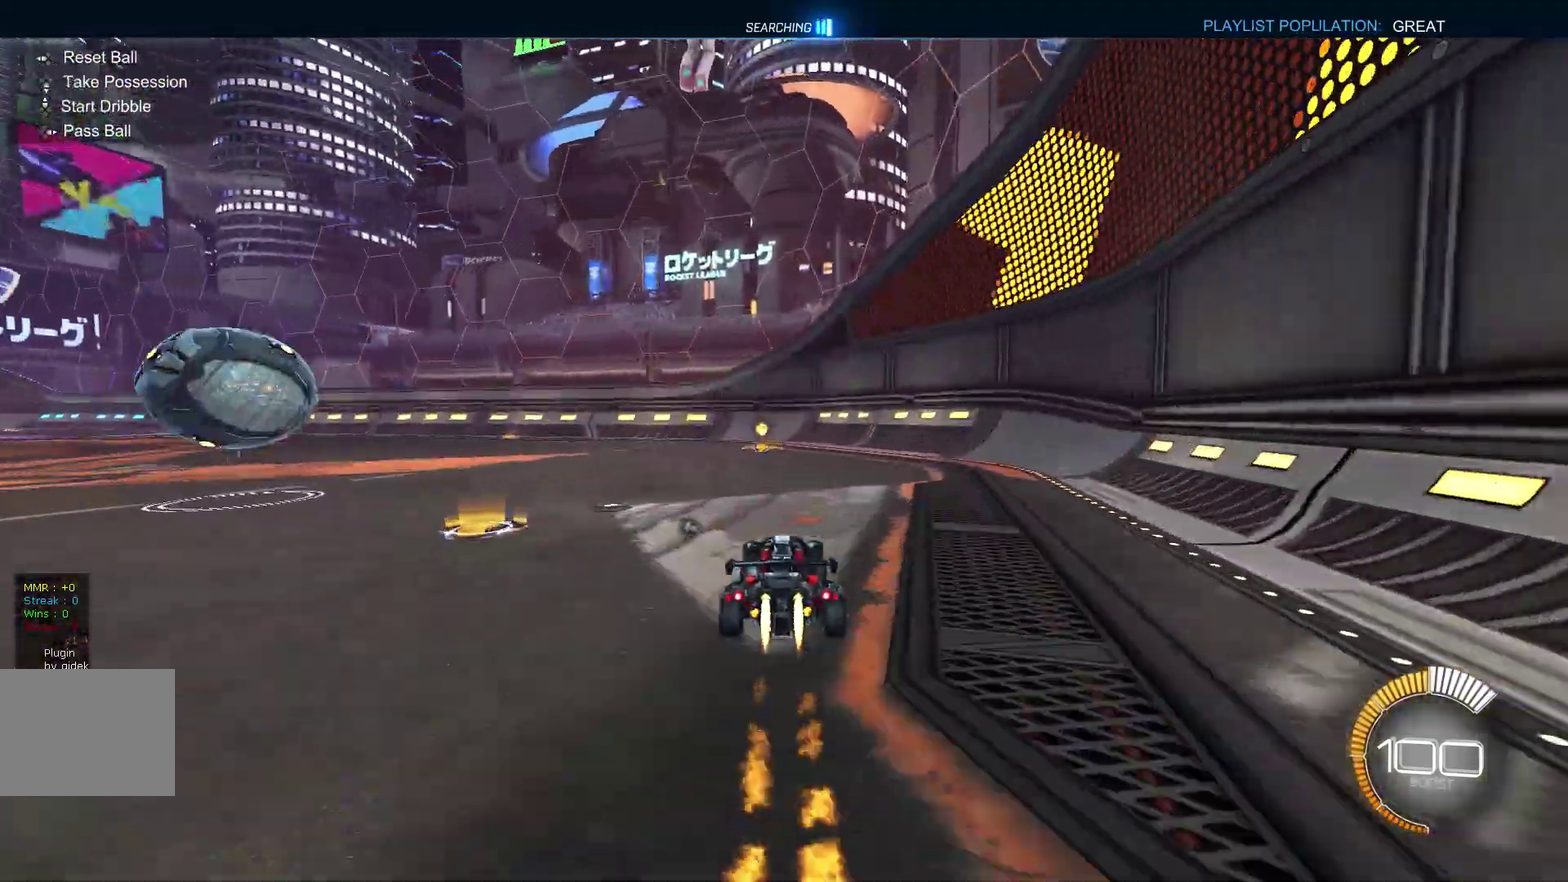
{"buttons": [], "left_stick": "center", "events": [[433, "left_stick", "left"], [500, "left_stick", "center"]]}
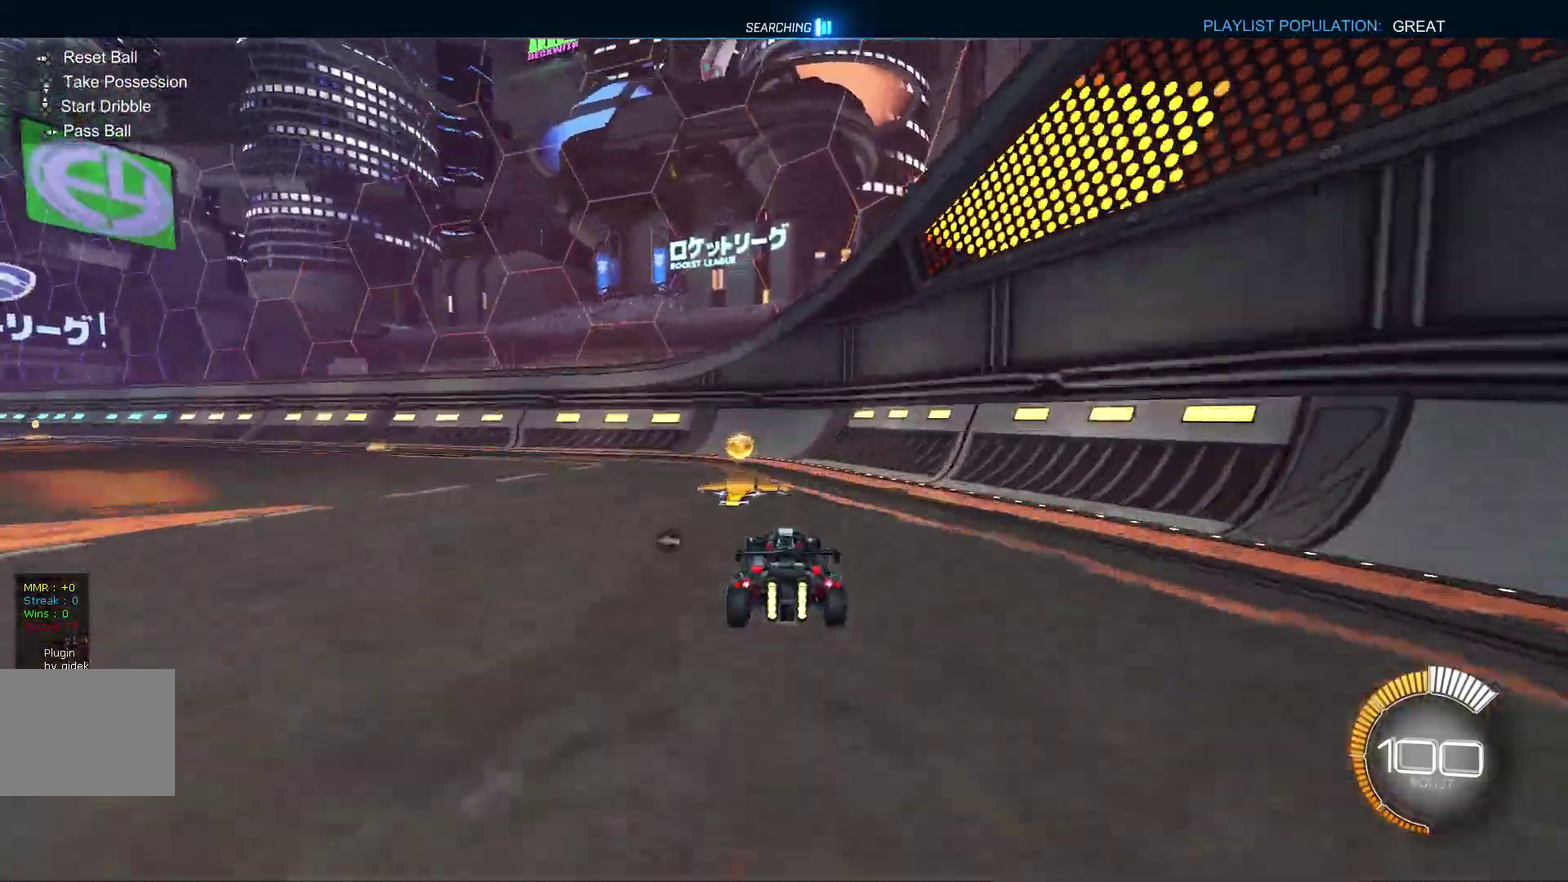
{"buttons": [], "left_stick": "center"}
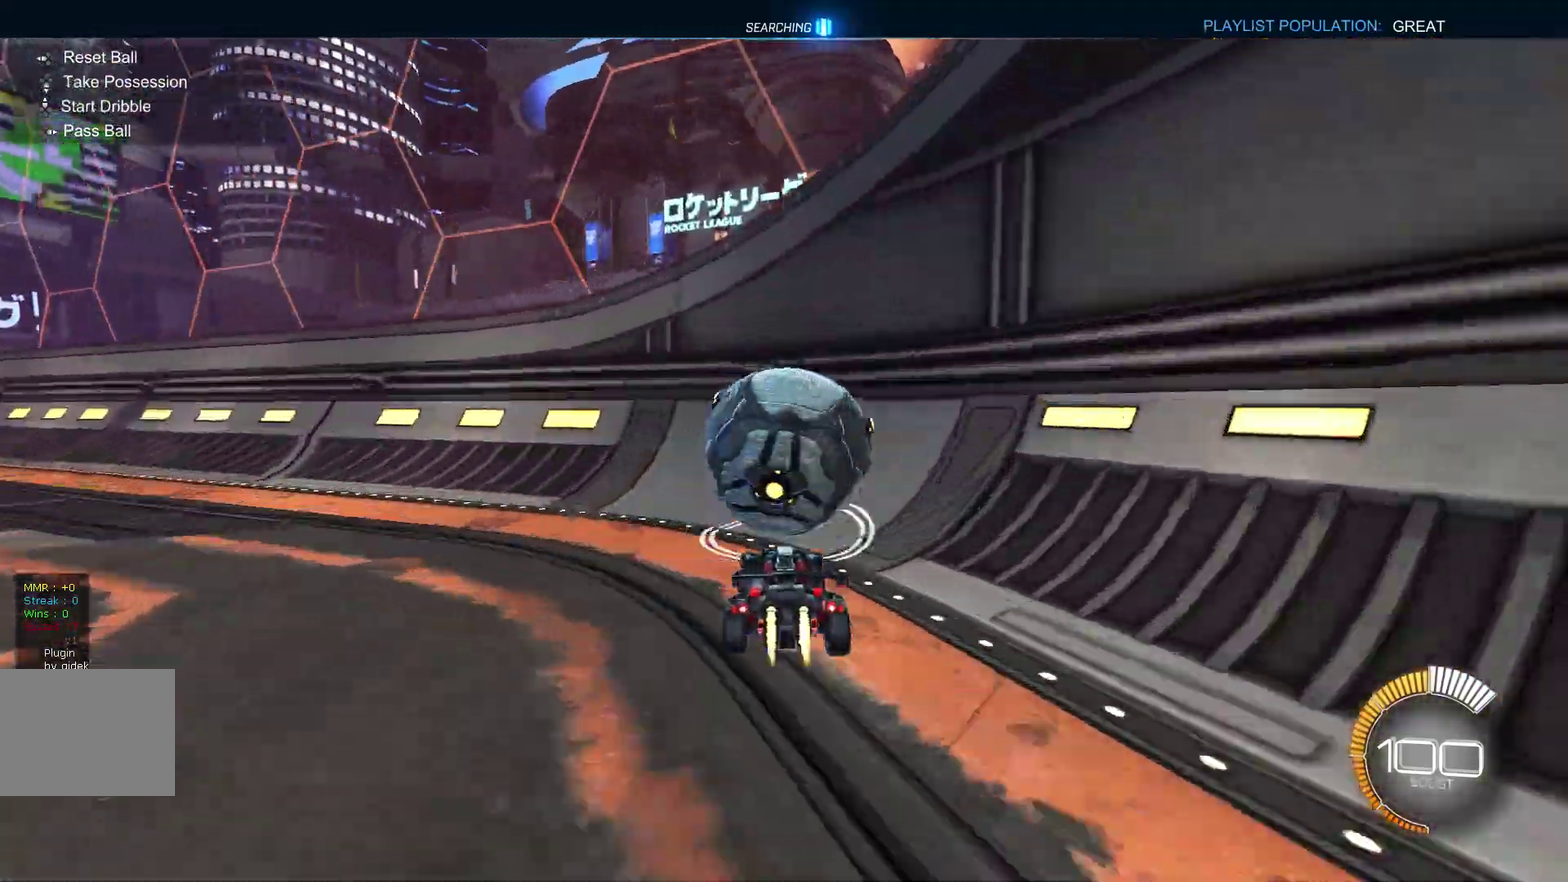
{"buttons": [], "left_stick": "down", "events": [[133, "left_stick", "right"], [200, "left_stick", "center"], [500, "left_stick", "down"]]}
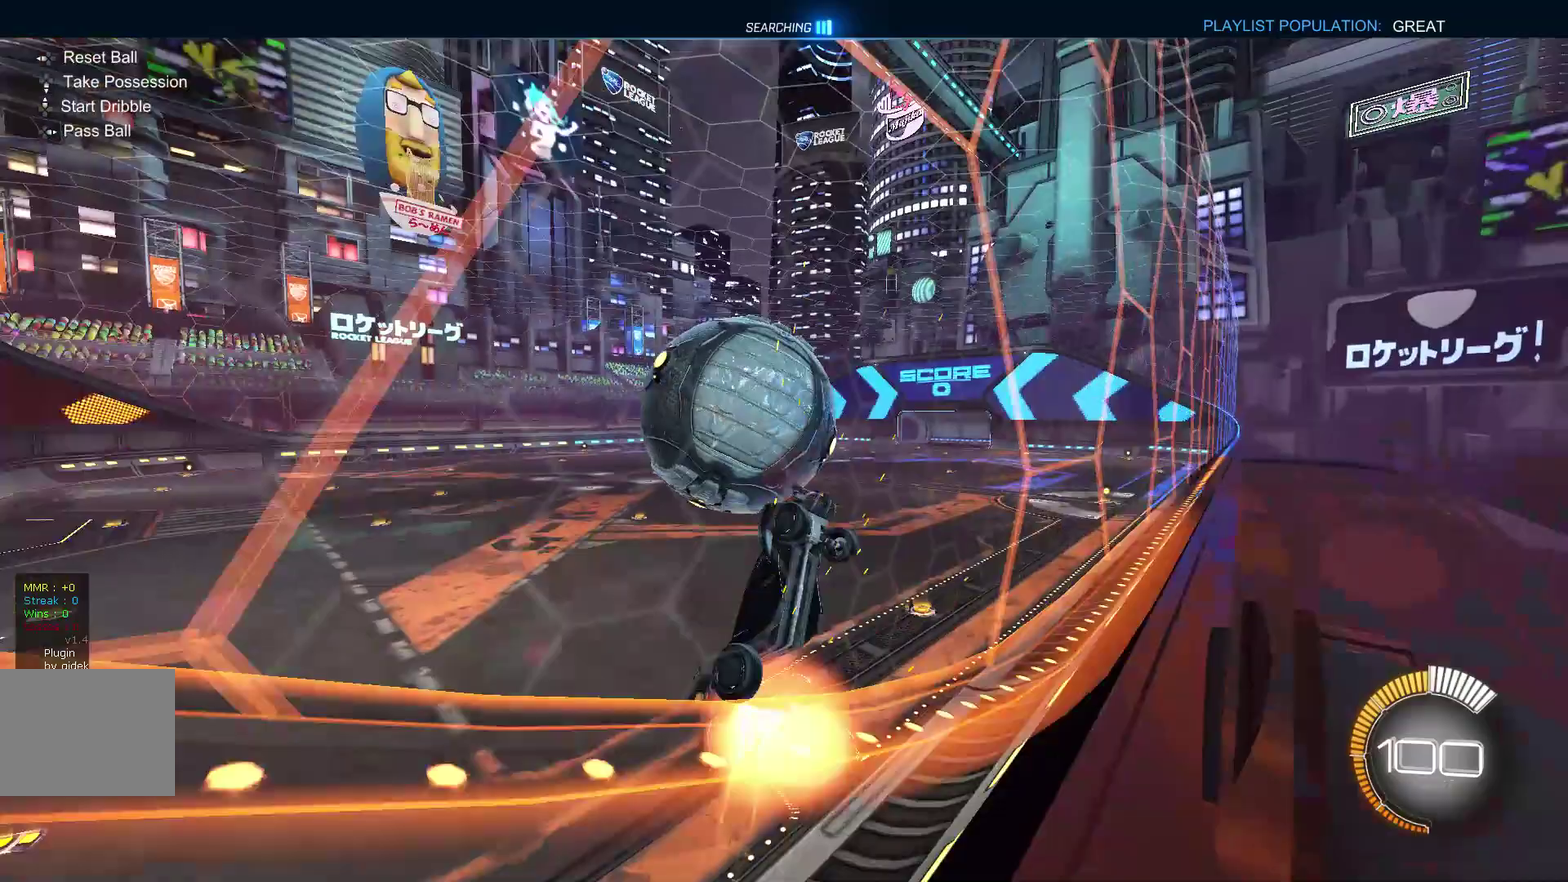
{"buttons": [], "left_stick": "down", "events": [[67, "L1", "down"], [133, "left_stick", "down-left"], [200, "L1", "up"], [233, "left_stick", "center"], [467, "left_stick", "down"]]}
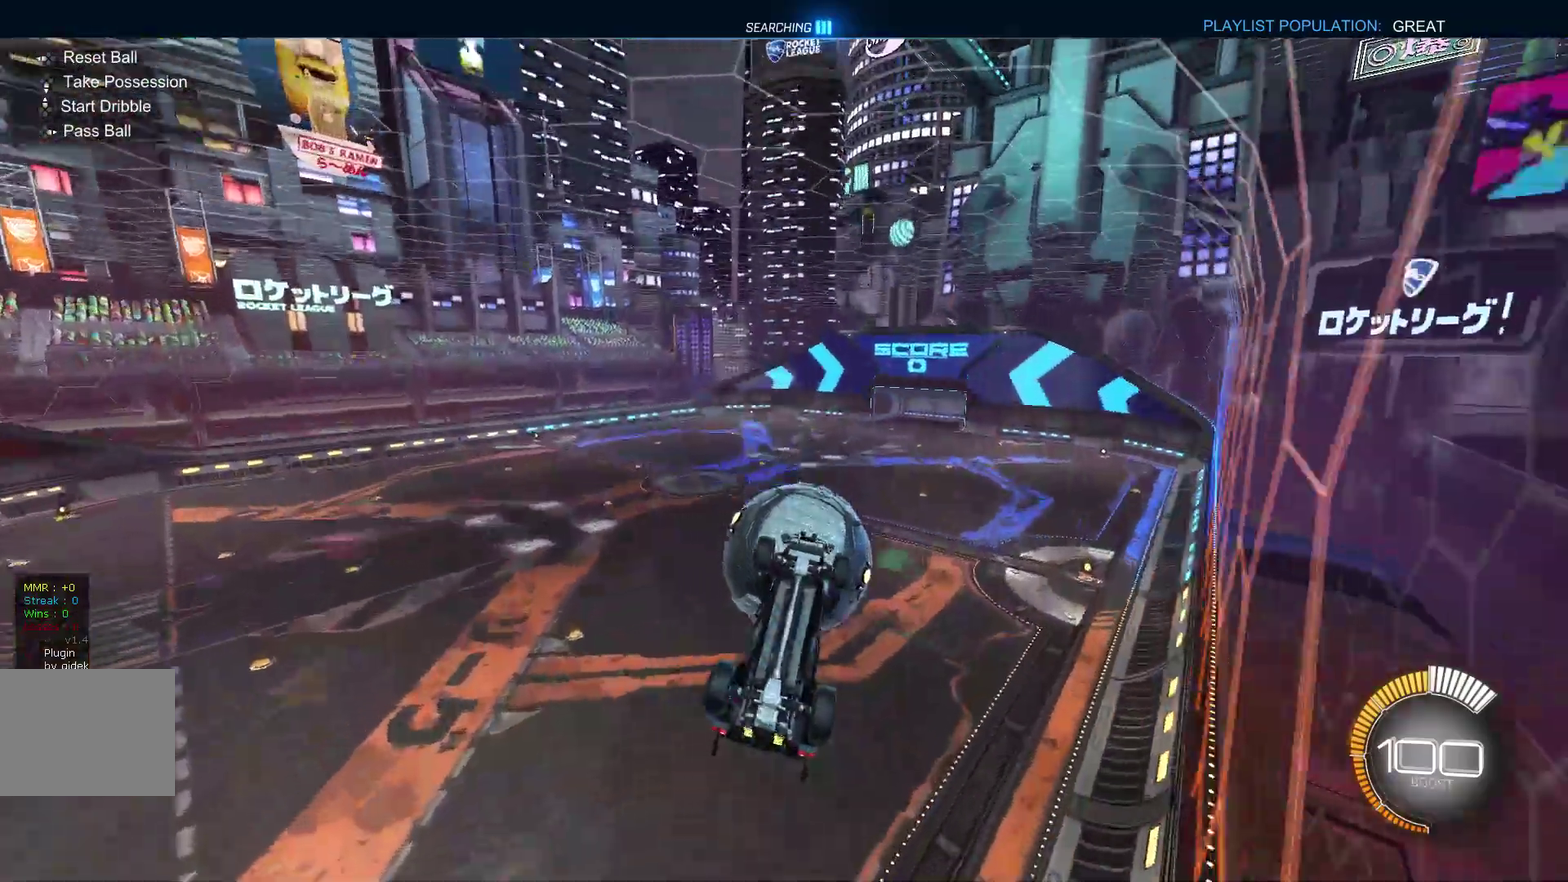
{"buttons": [], "left_stick": "left", "events": [[33, "left_stick", "center"], [233, "left_stick", "right"], [300, "left_stick", "center"], [467, "left_stick", "left"]]}